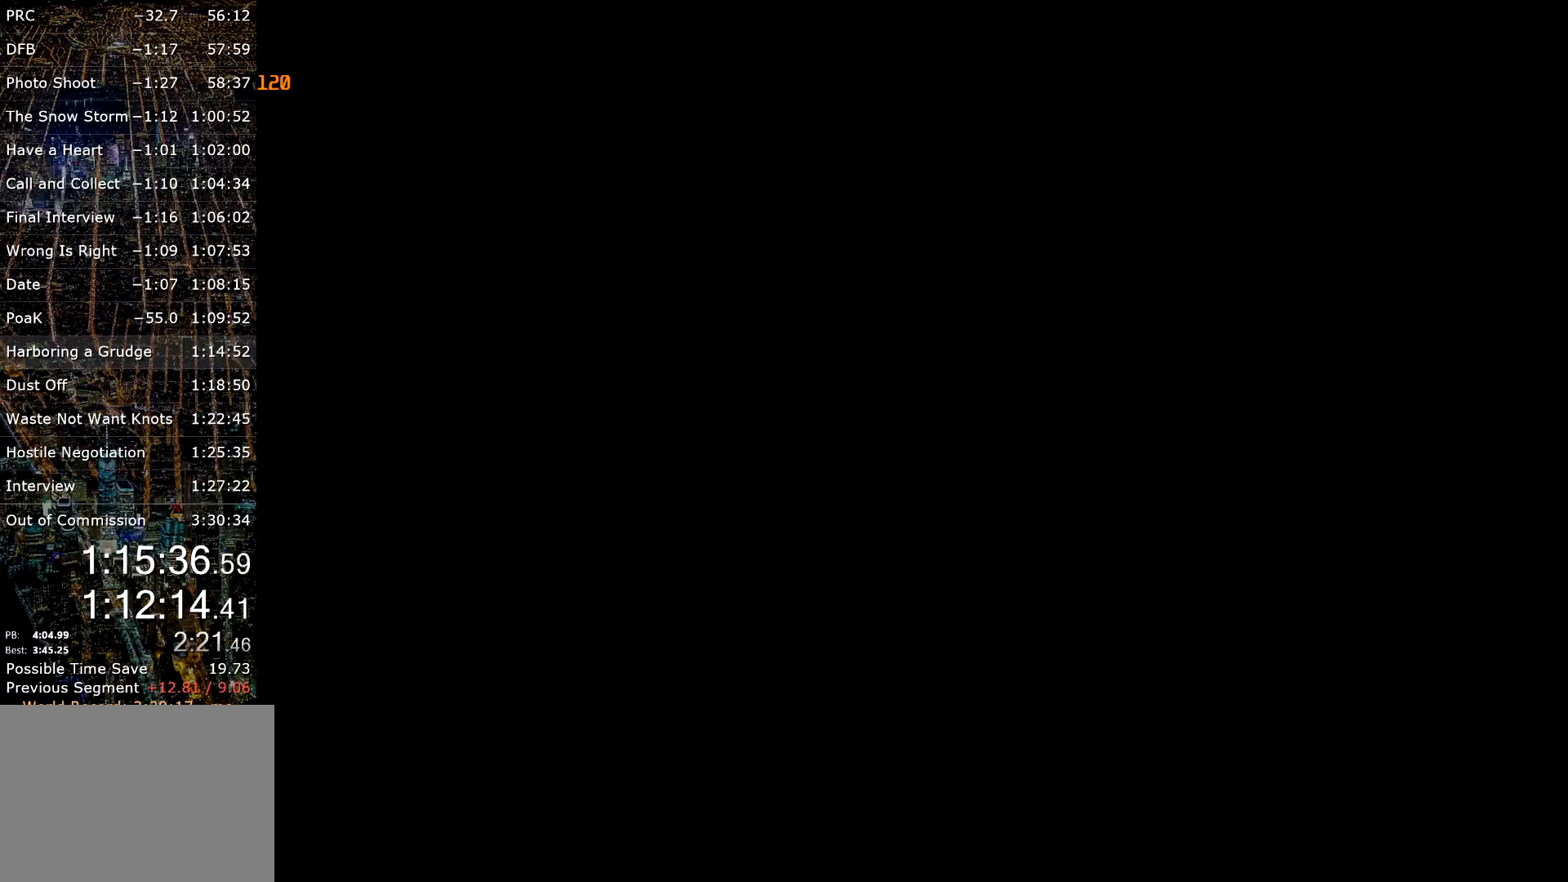
Gameplay with keyboard and mouse; each line is a JSON object with the keys and mouse buttons held at the frame after it. "events" lists presses ("down") and releases ("up") of "a", "c", "ctrl", "d", "down", "e", "escape", "f", "f2", "g", "page_up", "q", "r", "return", "s", "shift", "space", "t", "up", "v", "w", "mouse_left", "mouse_right", "mouse_wheel_up" and "mouse_wheel_down" between this image and that frame as [ms after this image, input, new state], when the widget could be followed in between. "mouse_left", "mouse_right", "mouse_wheel_up", "mouse_wheel_down" = the "left", "right", "wheel_up", "wheel_down" buttons of the "mouse" list. No other keys are recorded. Mouse movement is not recorded. Not read: other_keys.
{"keys": ["w"], "mouse": [], "events": []}
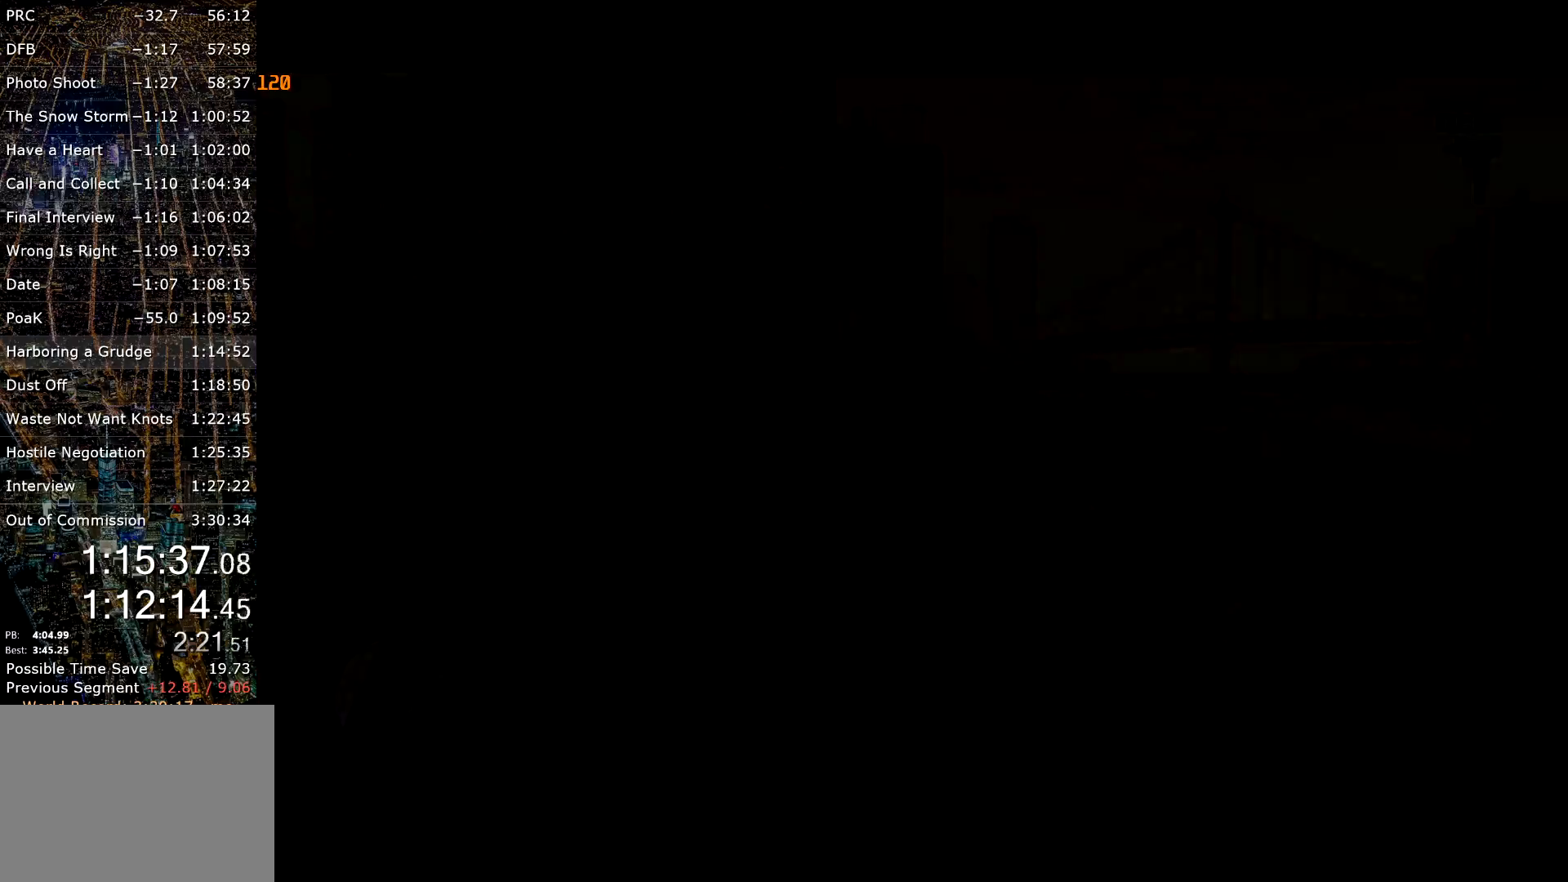
{"keys": ["a", "w"], "mouse": [], "events": [[350, "a", "down"]]}
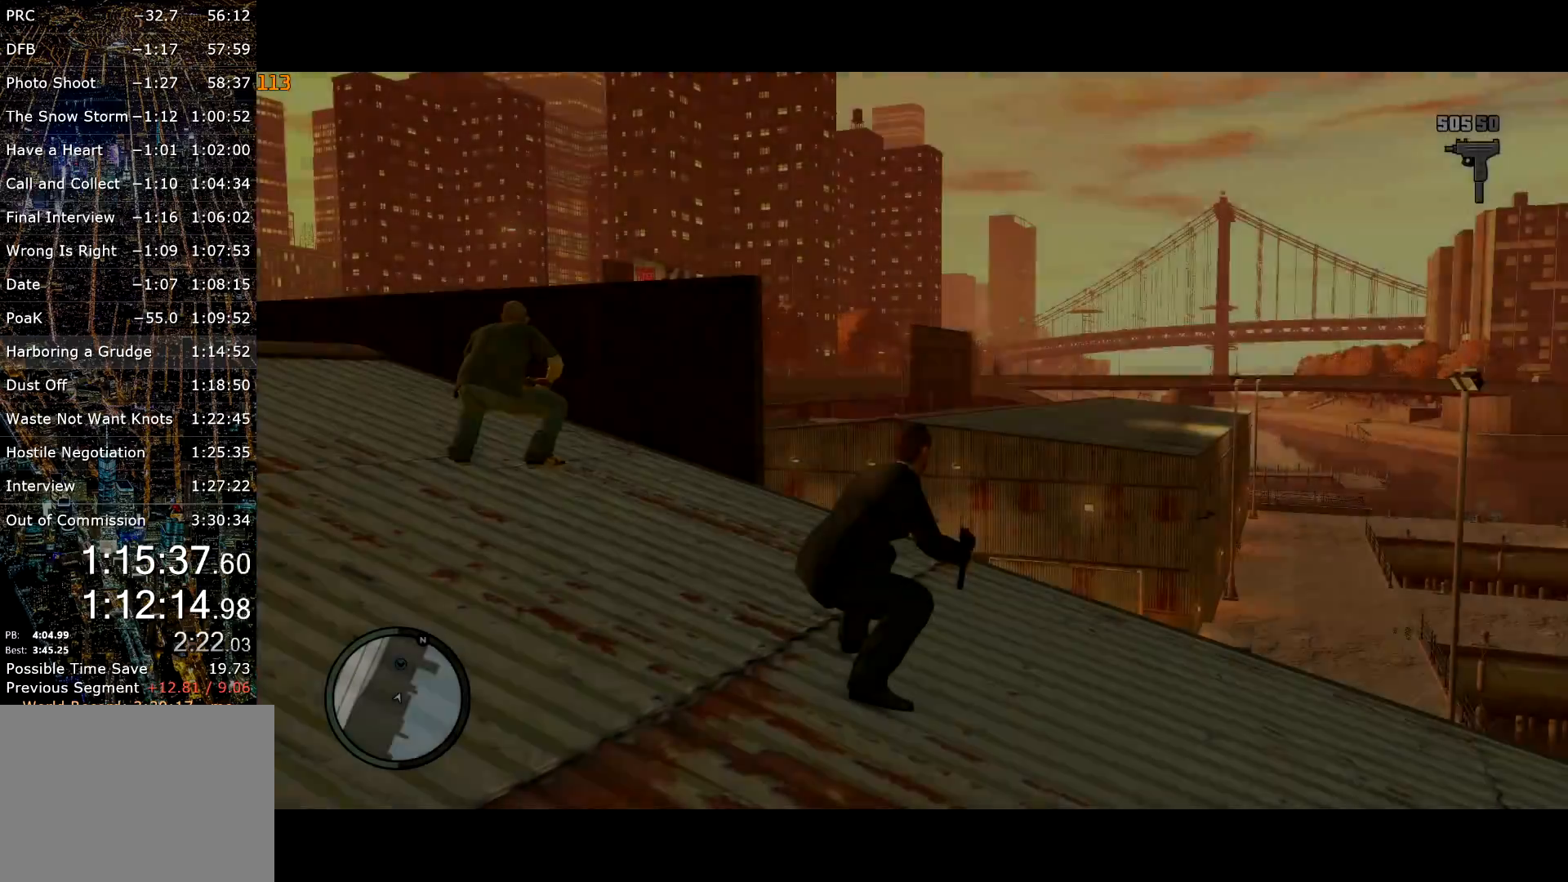
{"keys": ["a", "w"], "mouse": [], "events": []}
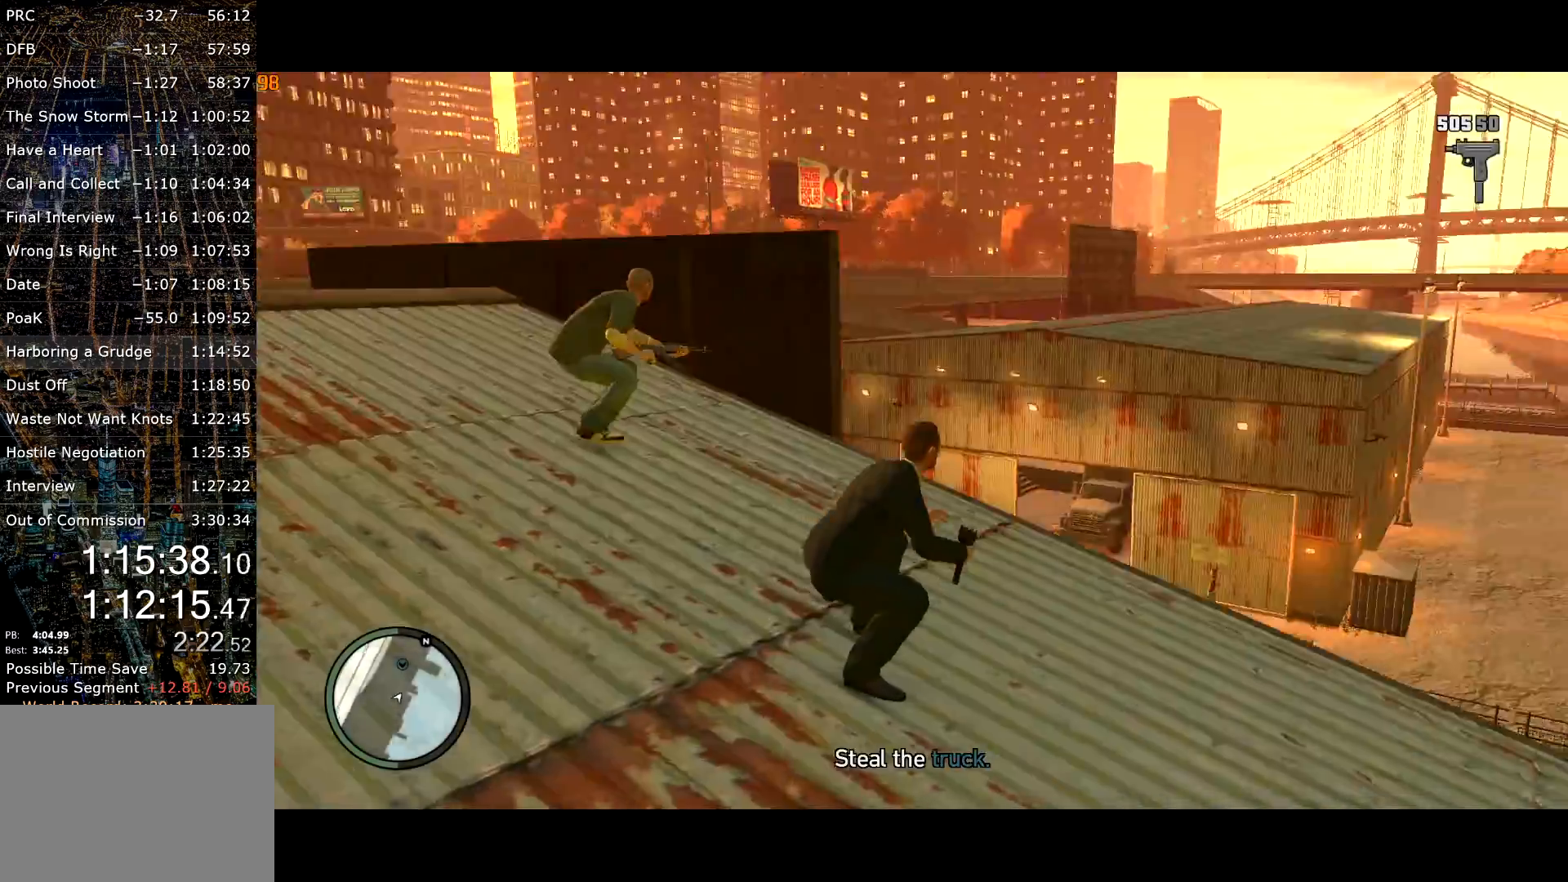
{"keys": ["shift", "w"], "mouse": [], "events": [[50, "ctrl", "down"], [150, "ctrl", "up"], [234, "a", "up"], [284, "shift", "down"]]}
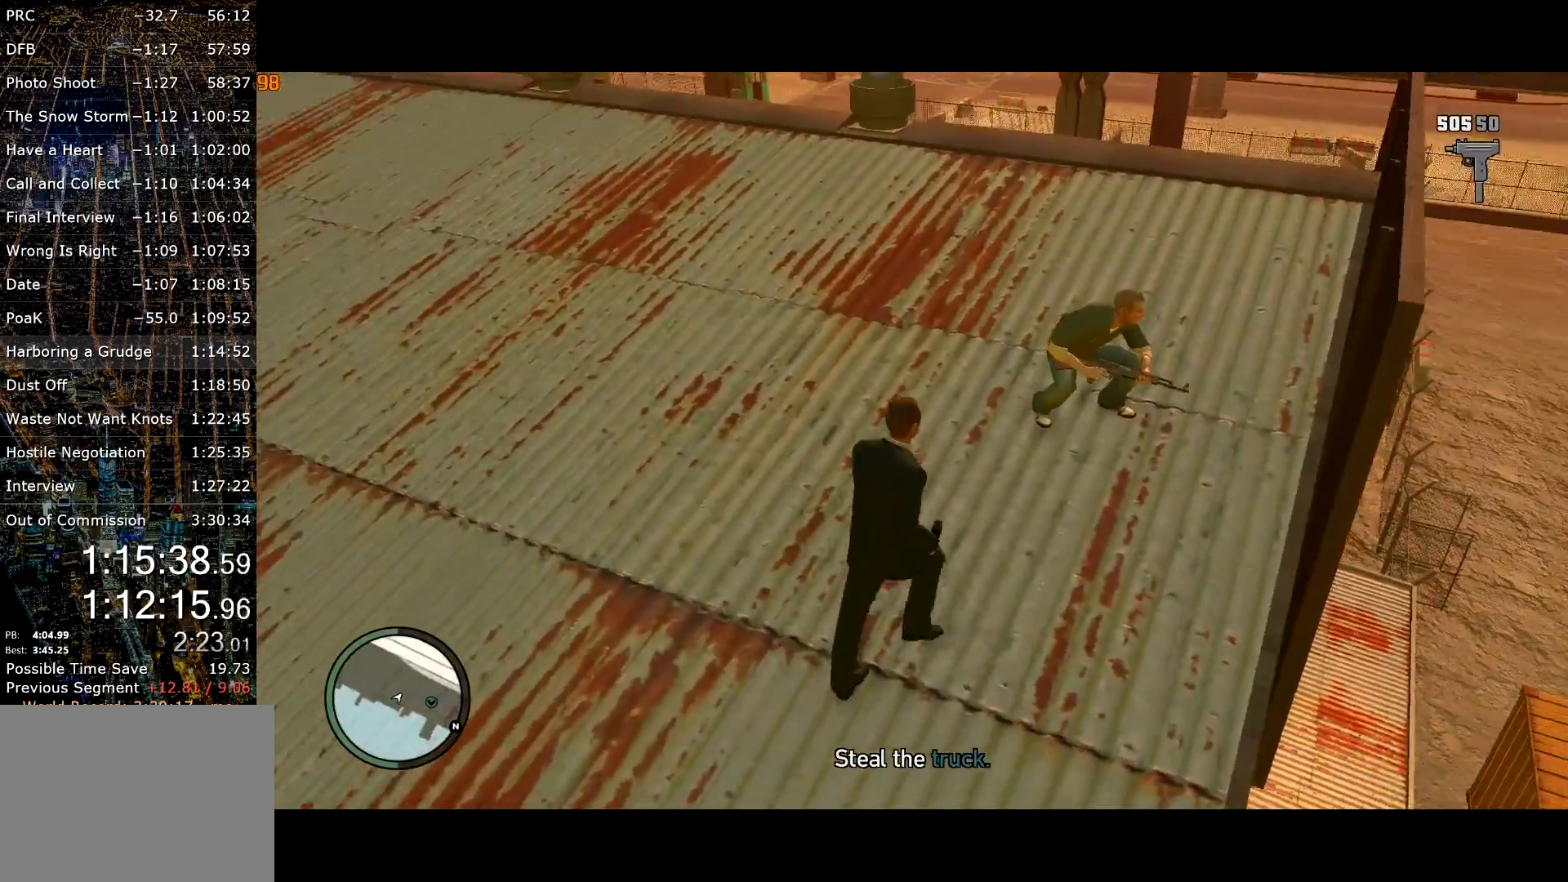
{"keys": ["shift", "w"], "mouse": [], "events": []}
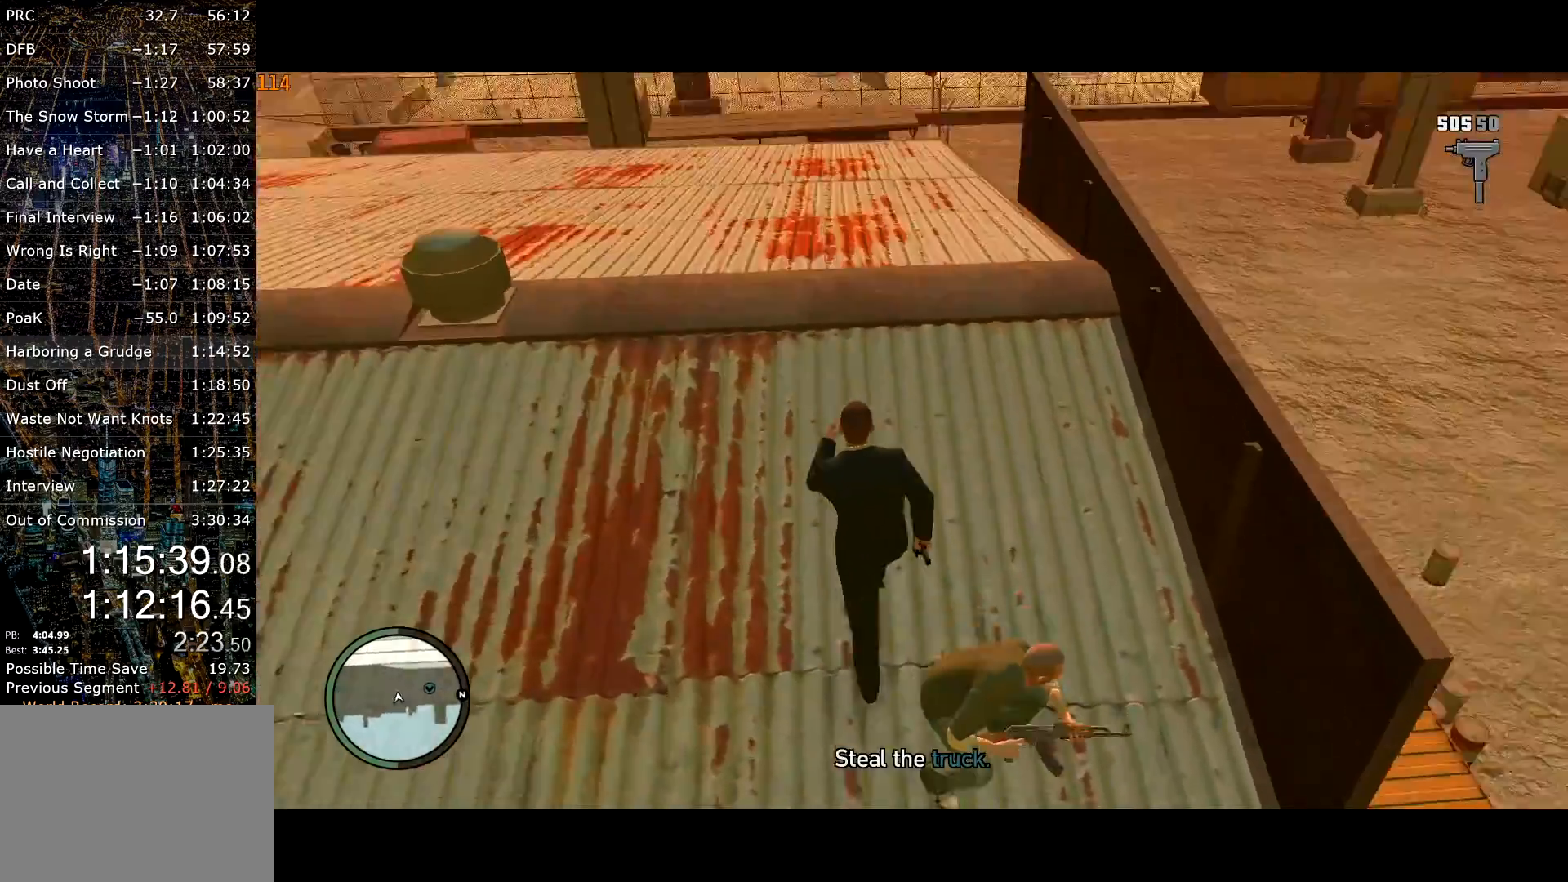
{"keys": ["shift", "w"], "mouse": [], "events": []}
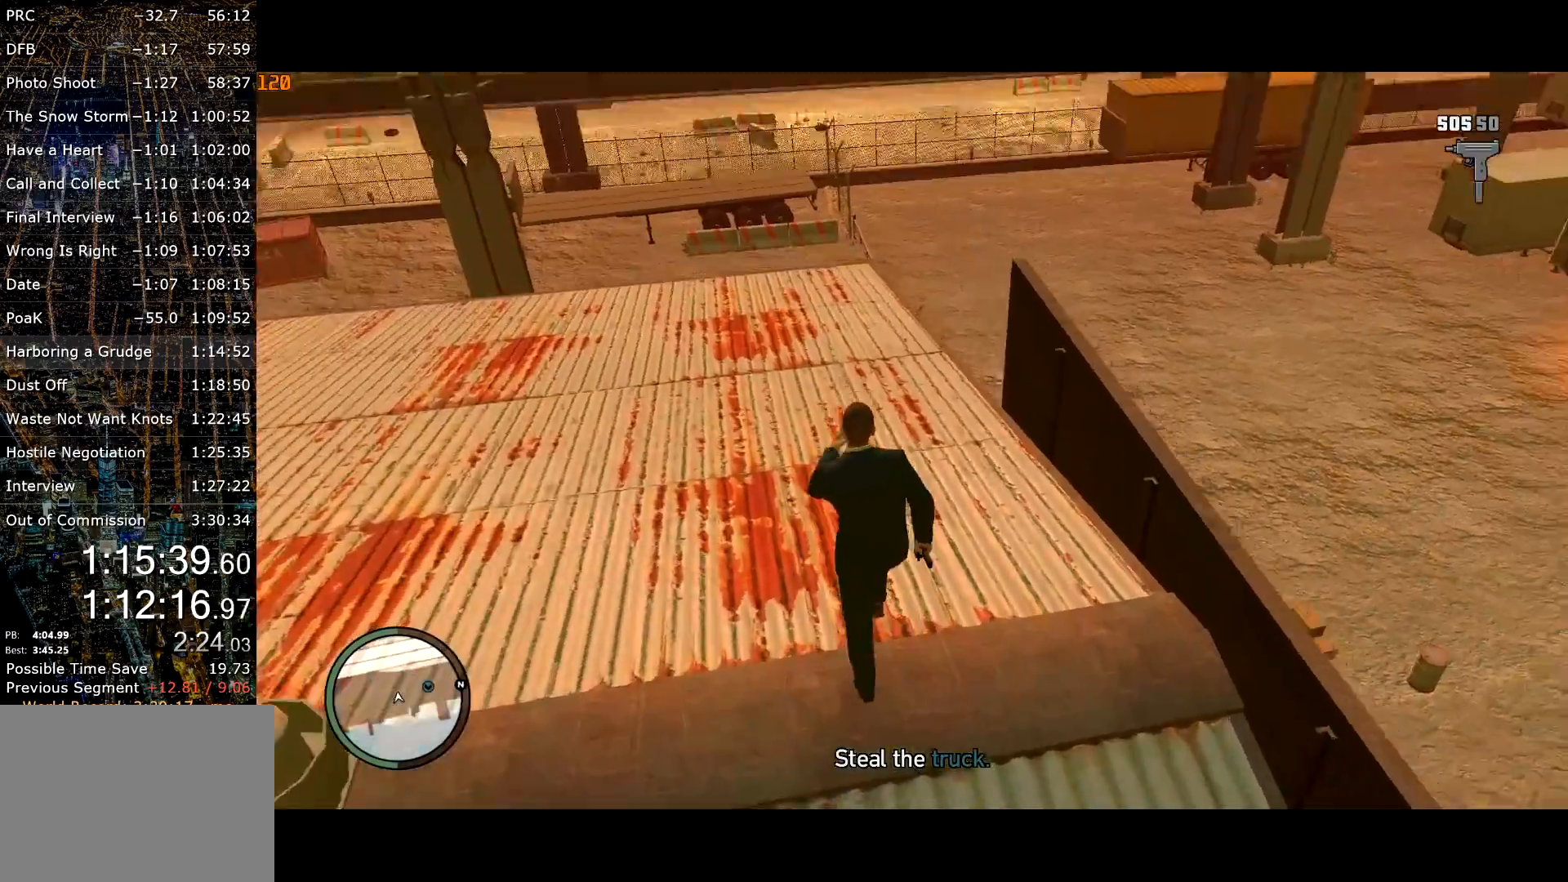
{"keys": ["d", "shift", "w"], "mouse": [], "events": [[484, "d", "down"]]}
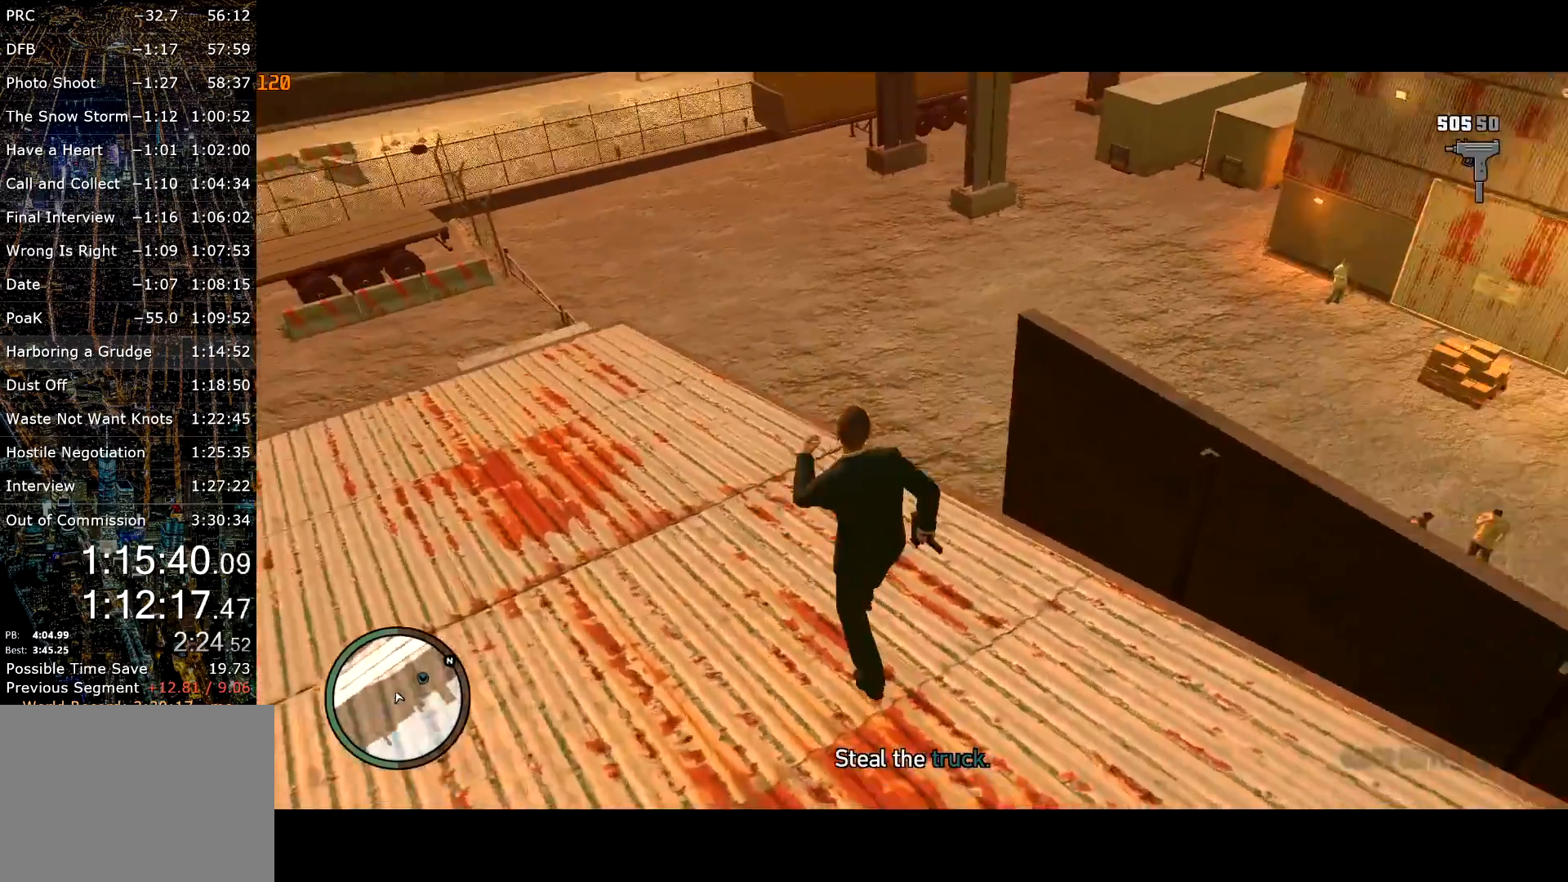
{"keys": ["d", "shift", "w"], "mouse": [], "events": [[67, "d", "up"], [300, "d", "down"], [400, "d", "up"], [484, "d", "down"]]}
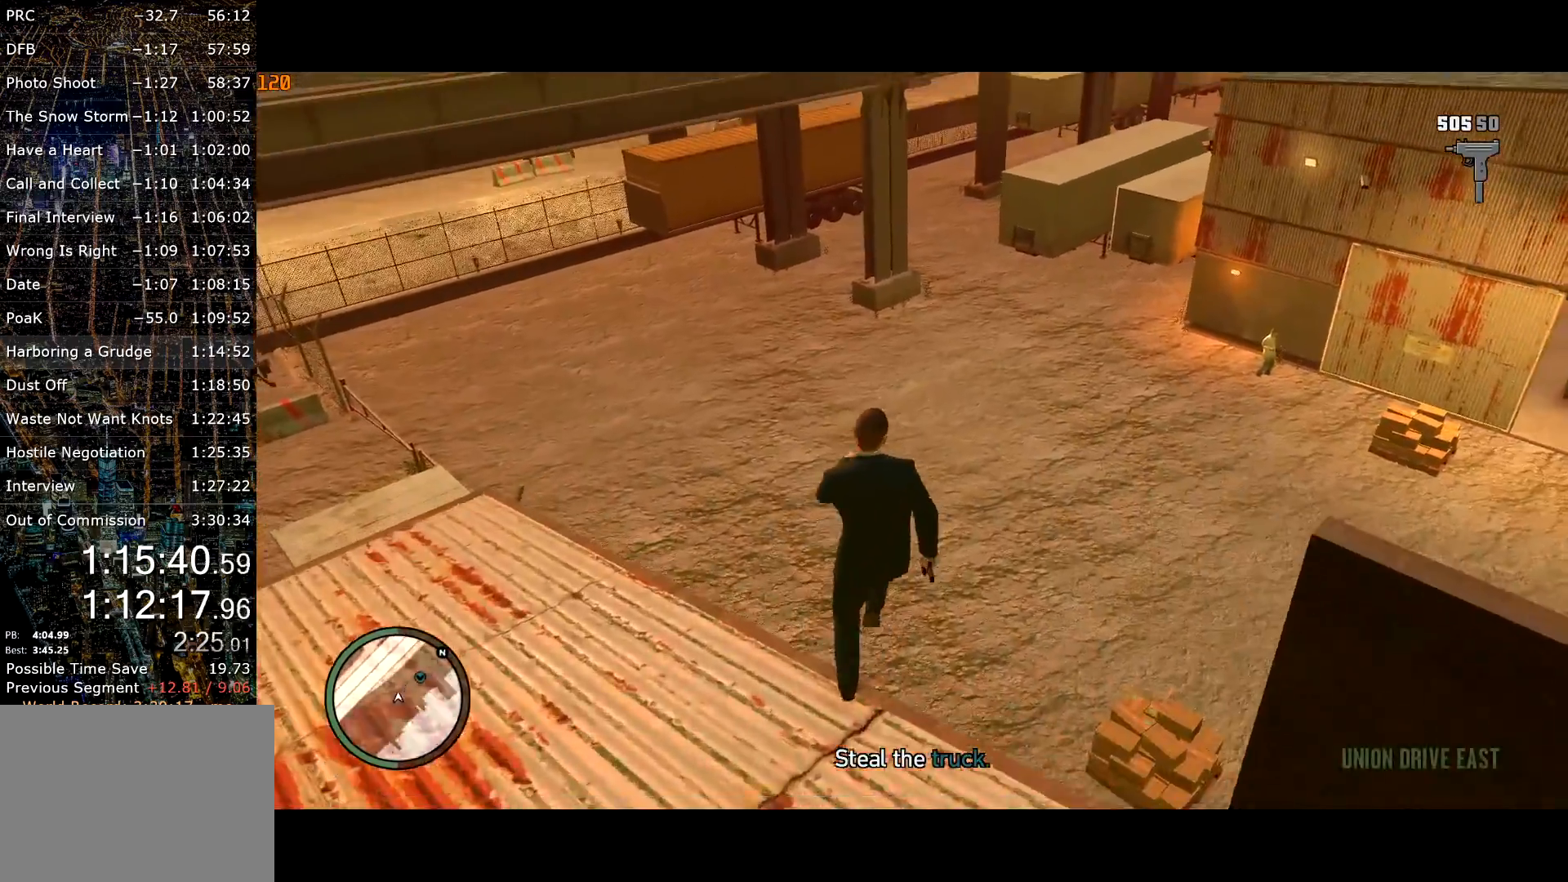
{"keys": ["shift", "w"], "mouse": ["right"], "events": [[84, "mouse_right", "down"], [84, "space", "down"], [217, "space", "up"], [267, "space", "down"], [367, "space", "up"], [500, "d", "up"]]}
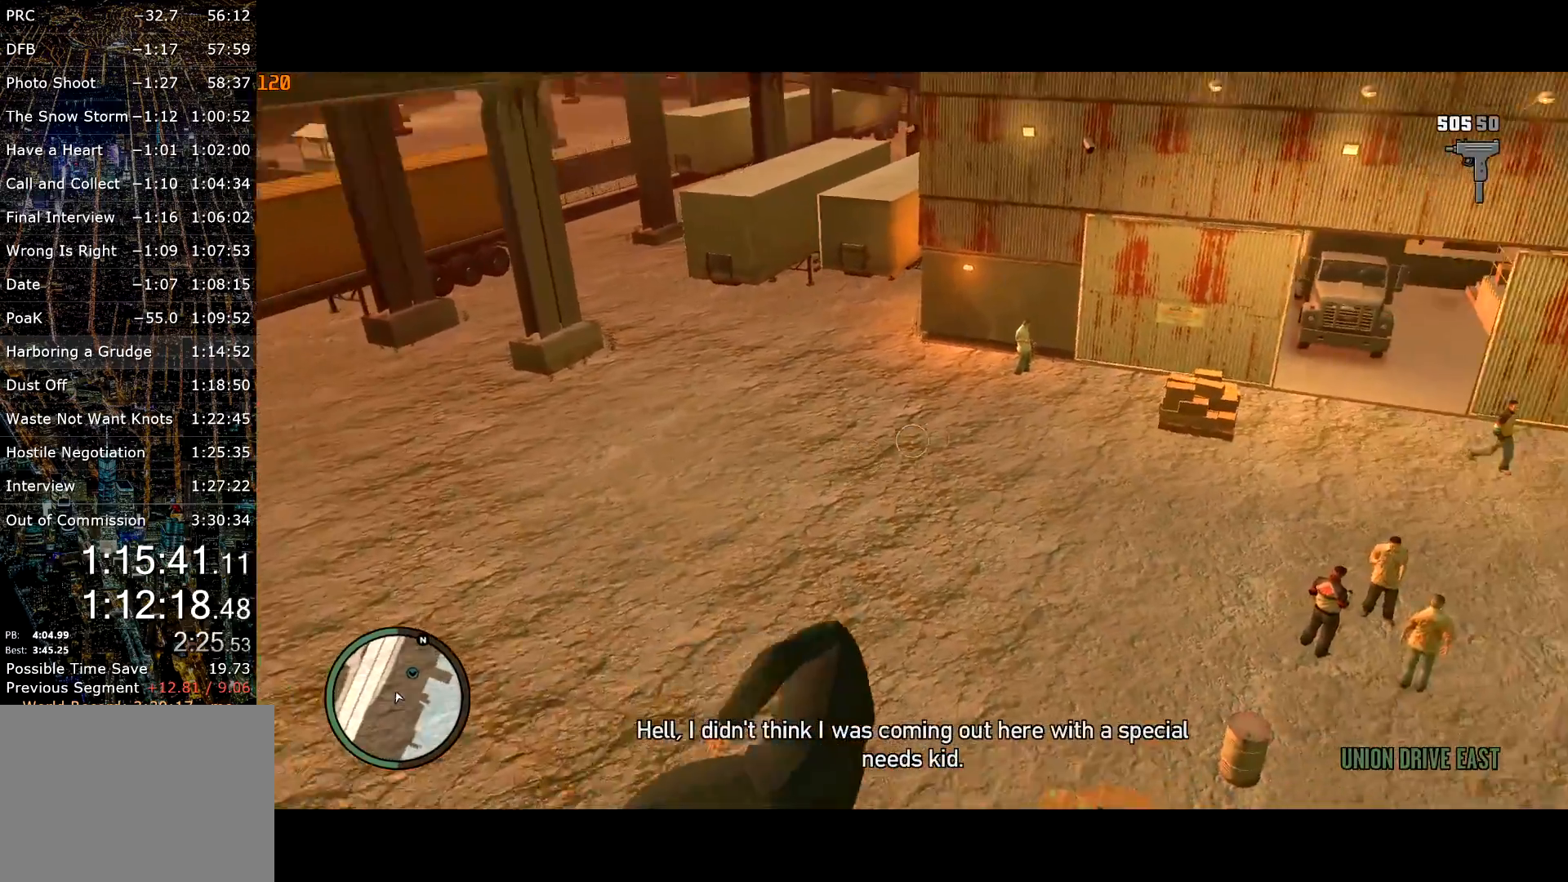
{"keys": ["a", "shift", "w"], "mouse": ["right"], "events": [[150, "a", "down"]]}
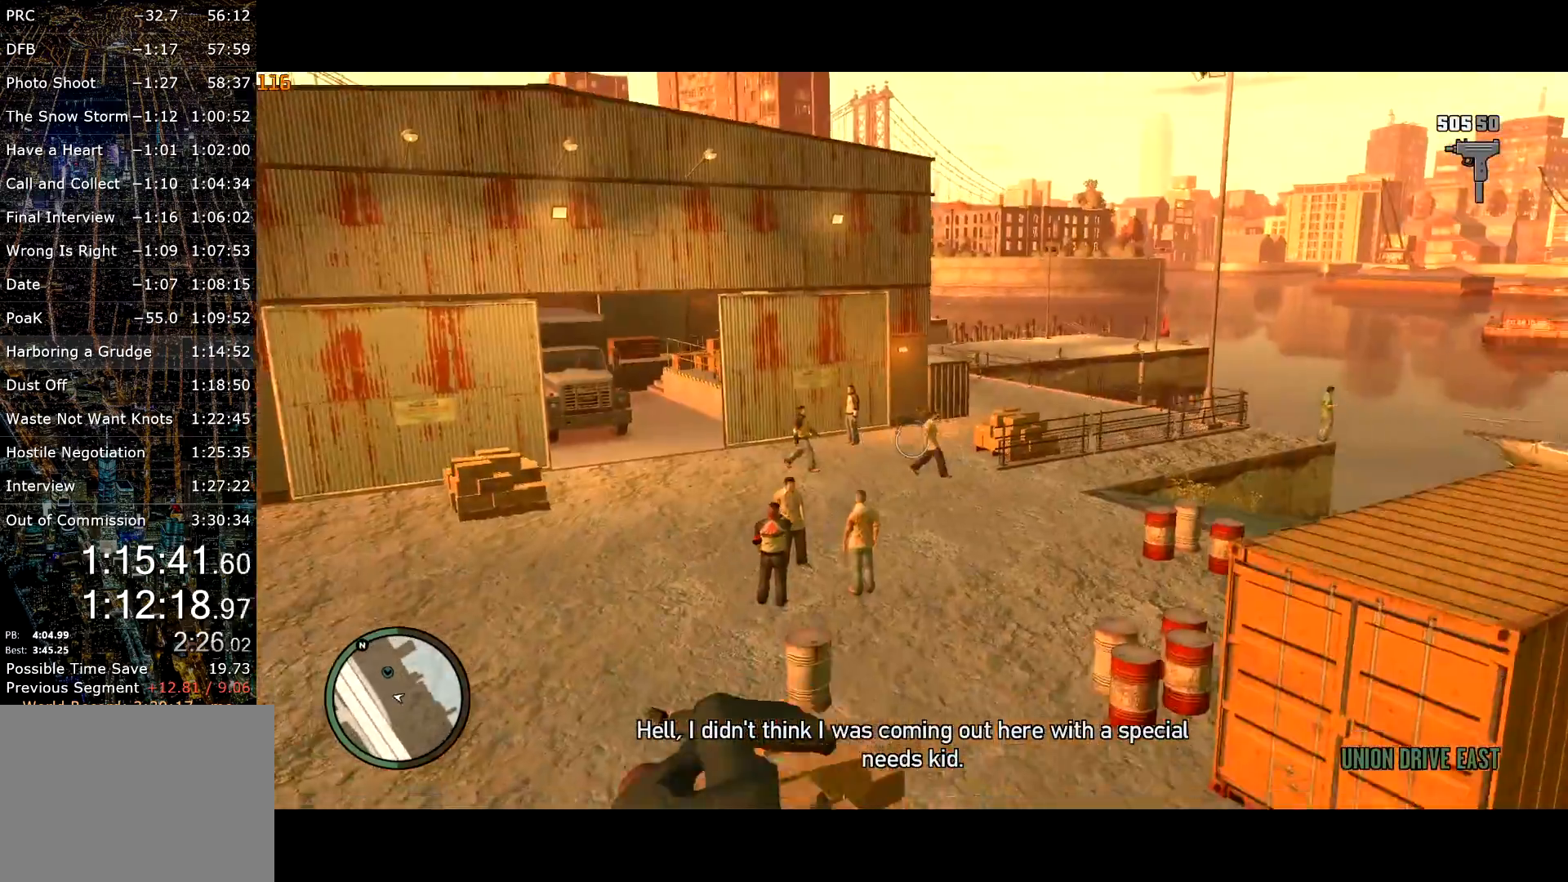
{"keys": ["a", "shift", "w"], "mouse": ["right"], "events": []}
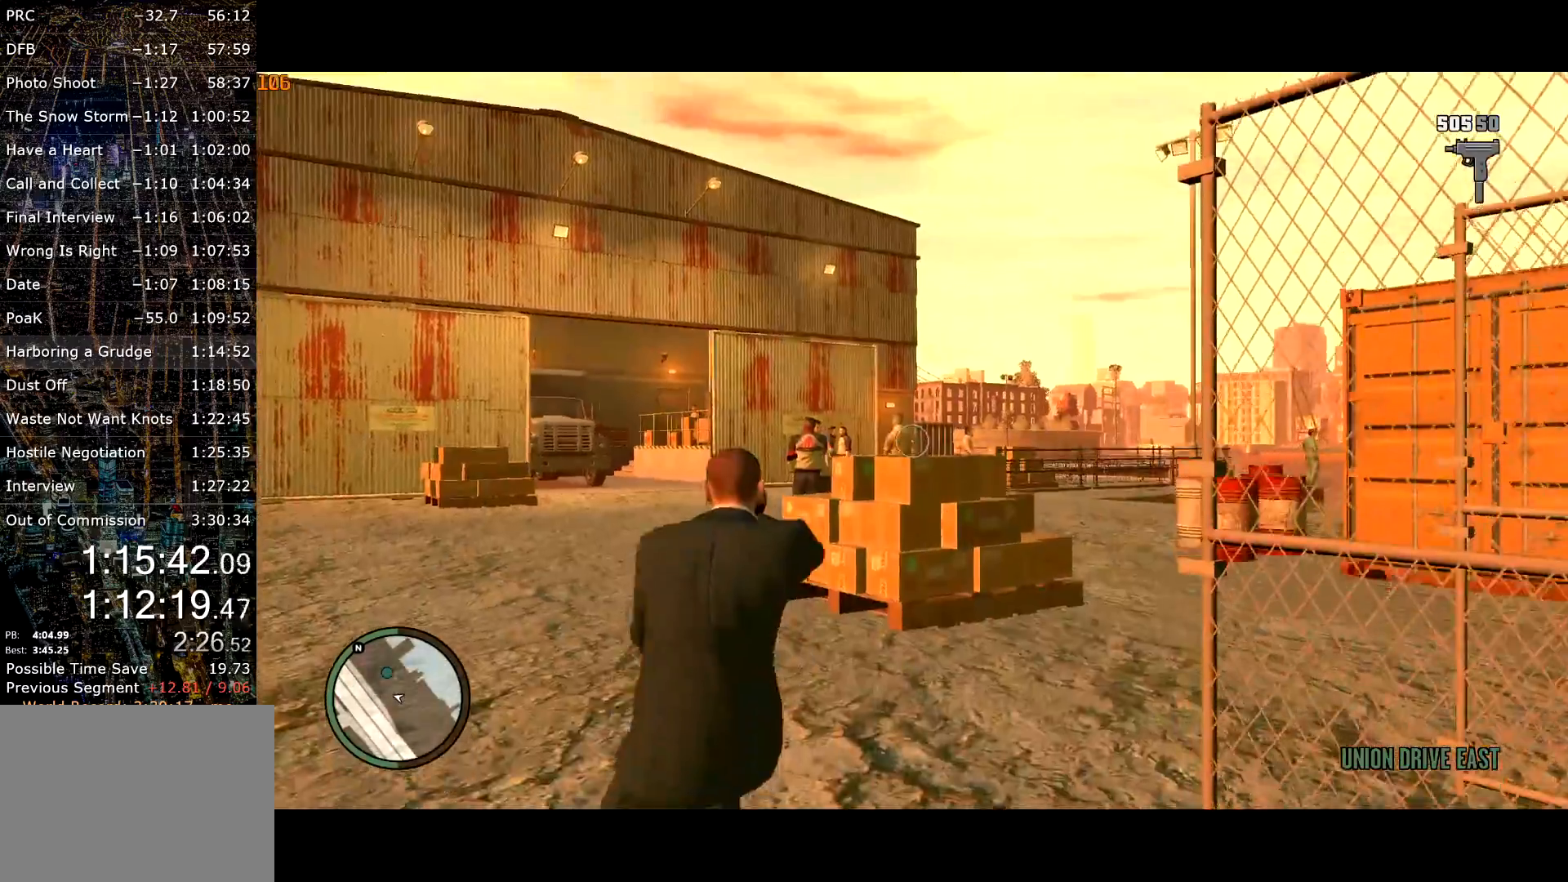
{"keys": ["a", "shift", "w"], "mouse": ["right"], "events": [[84, "mouse_wheel_up", "down"], [117, "mouse_wheel_up", "up"]]}
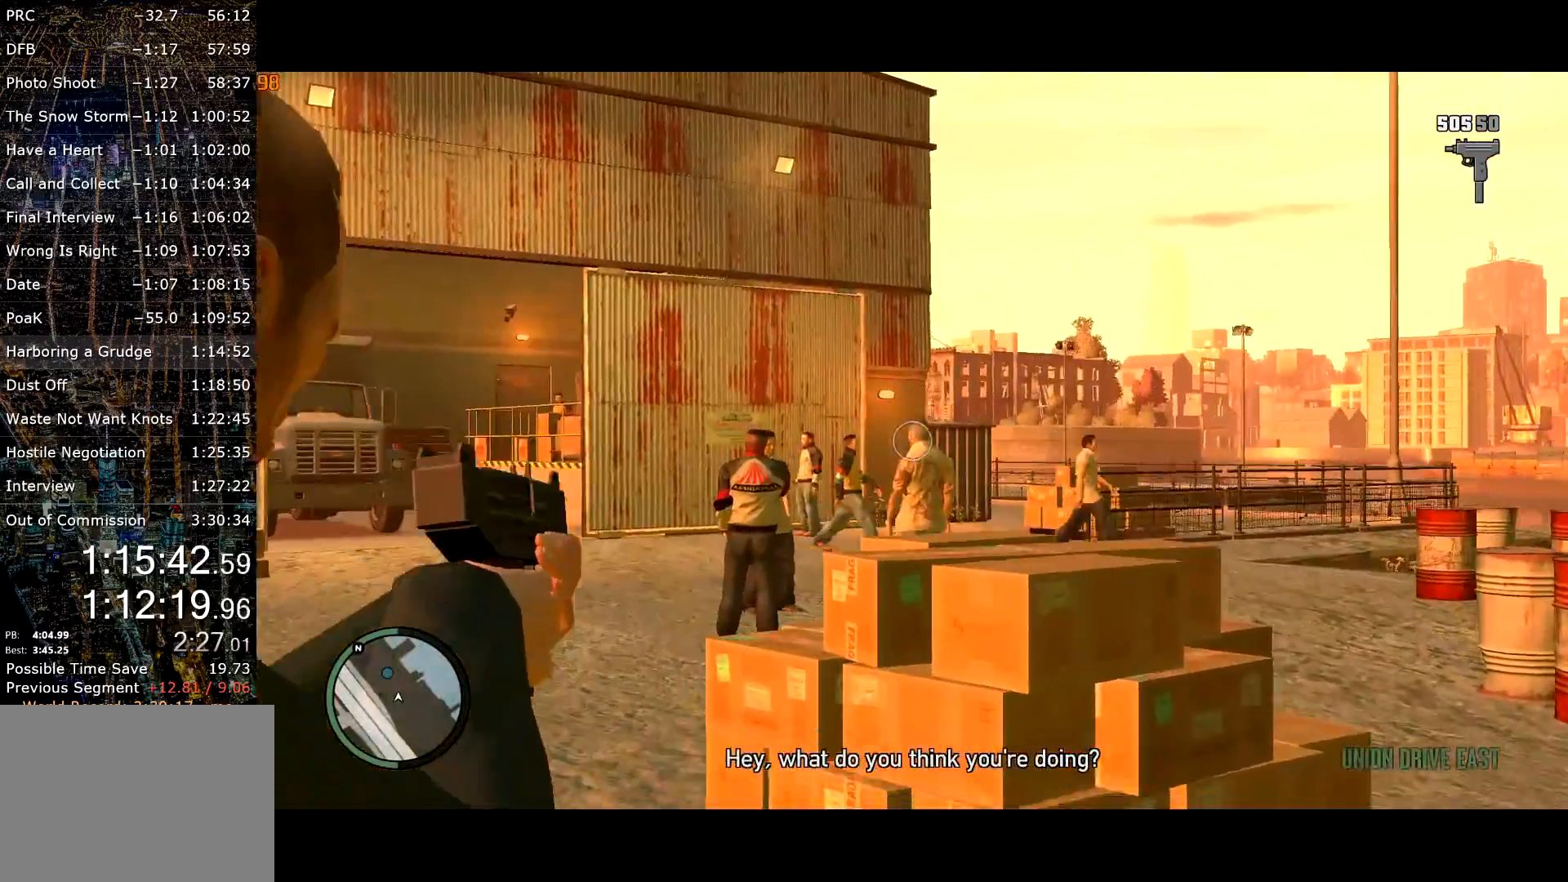
{"keys": ["a", "shift", "w"], "mouse": ["right"], "events": [[50, "mouse_left", "down"], [234, "mouse_left", "up"]]}
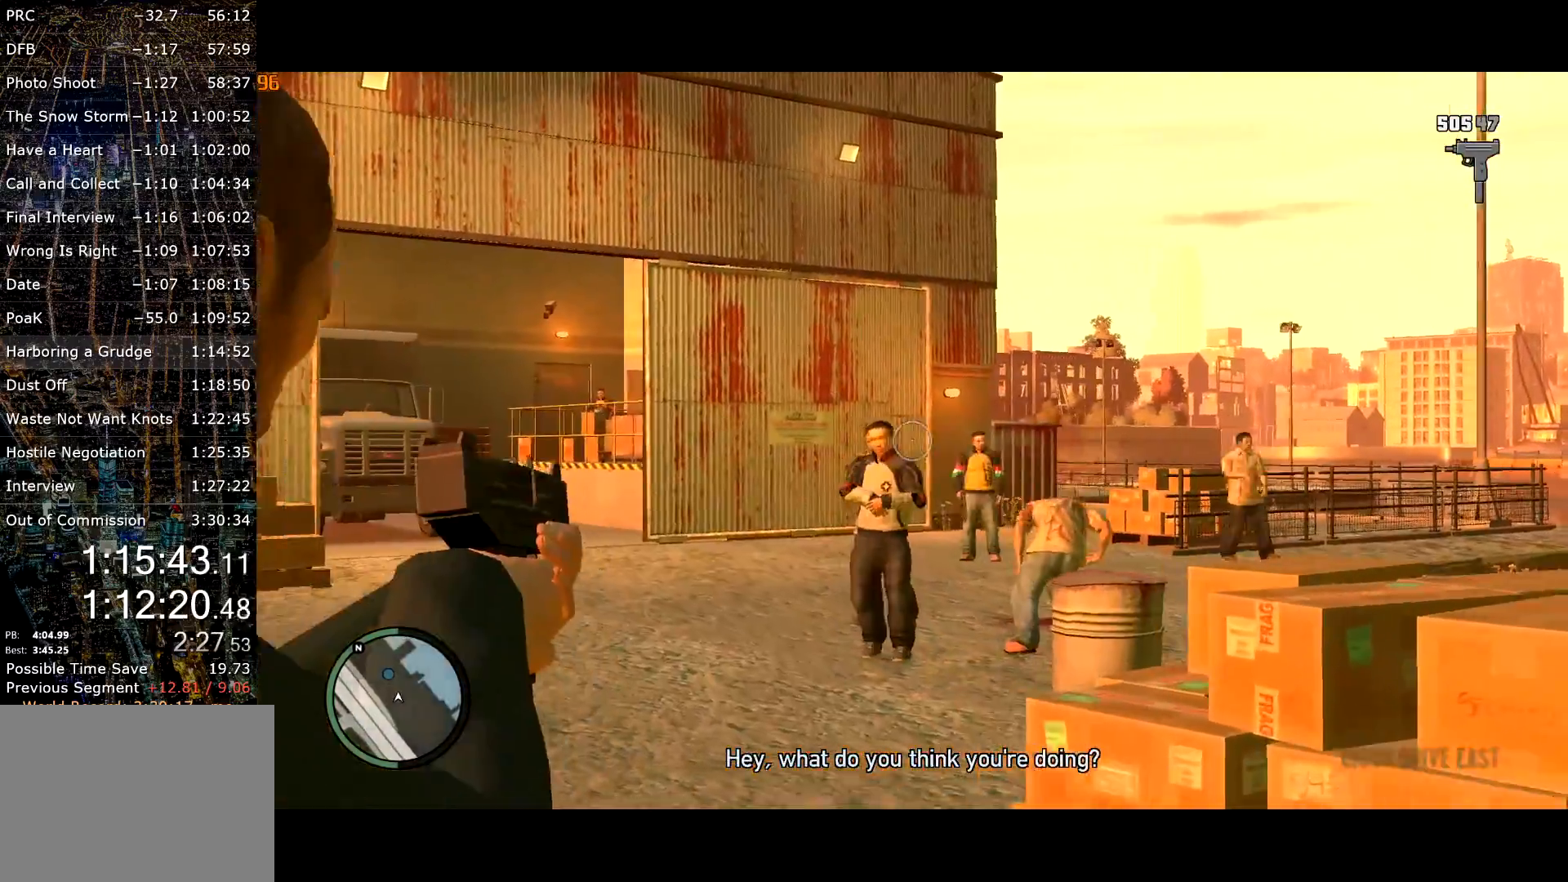
{"keys": ["a", "shift", "w"], "mouse": ["left", "right"], "events": [[17, "mouse_left", "down"]]}
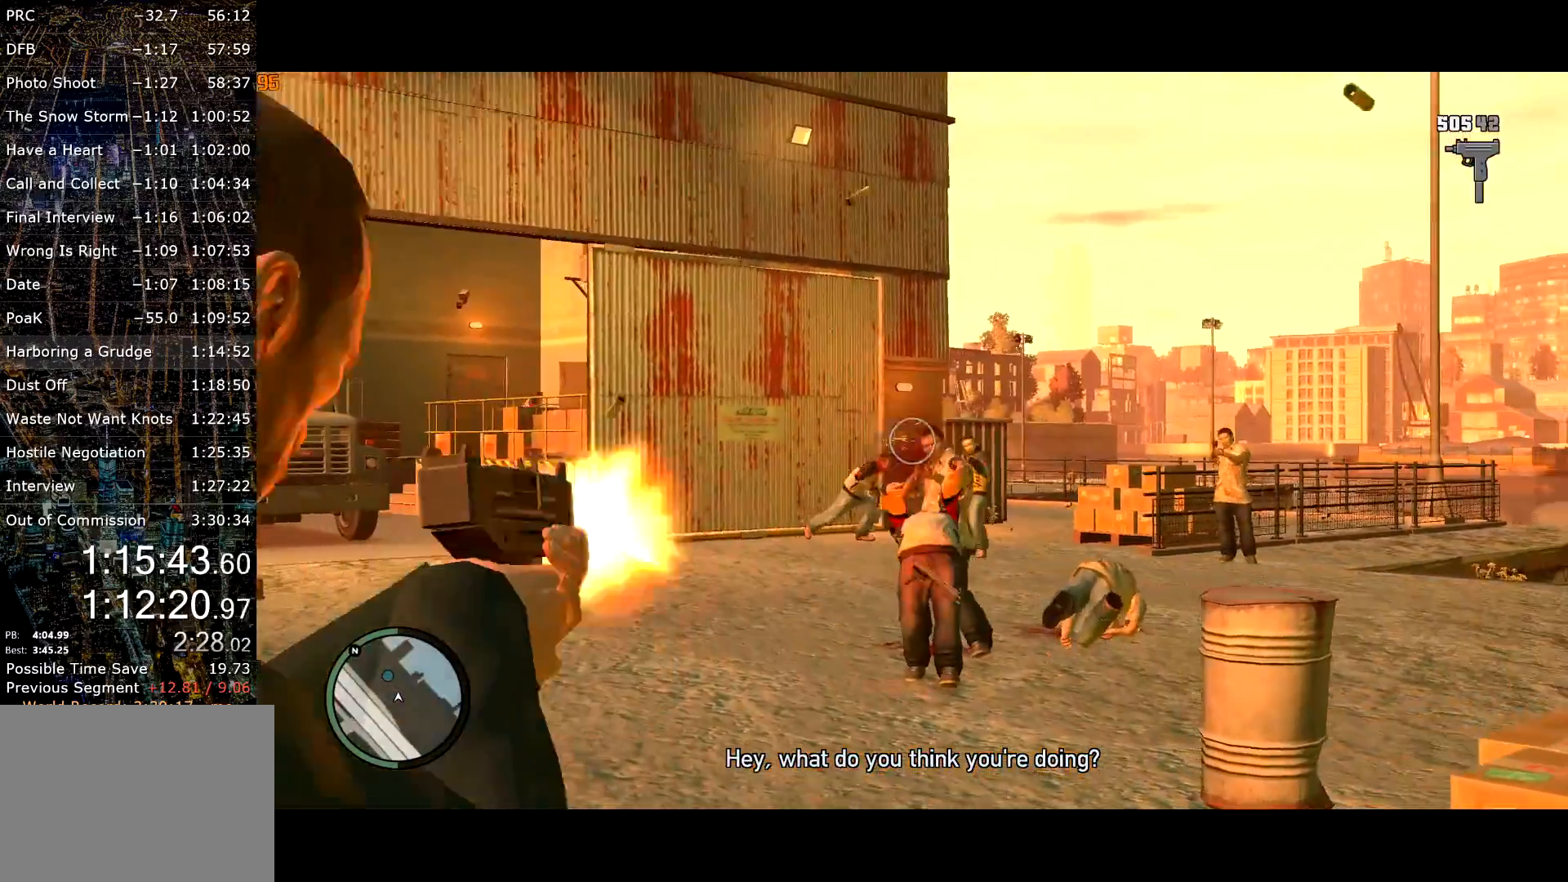
{"keys": ["a", "shift", "w"], "mouse": [], "events": [[184, "mouse_left", "up"], [367, "mouse_right", "up"]]}
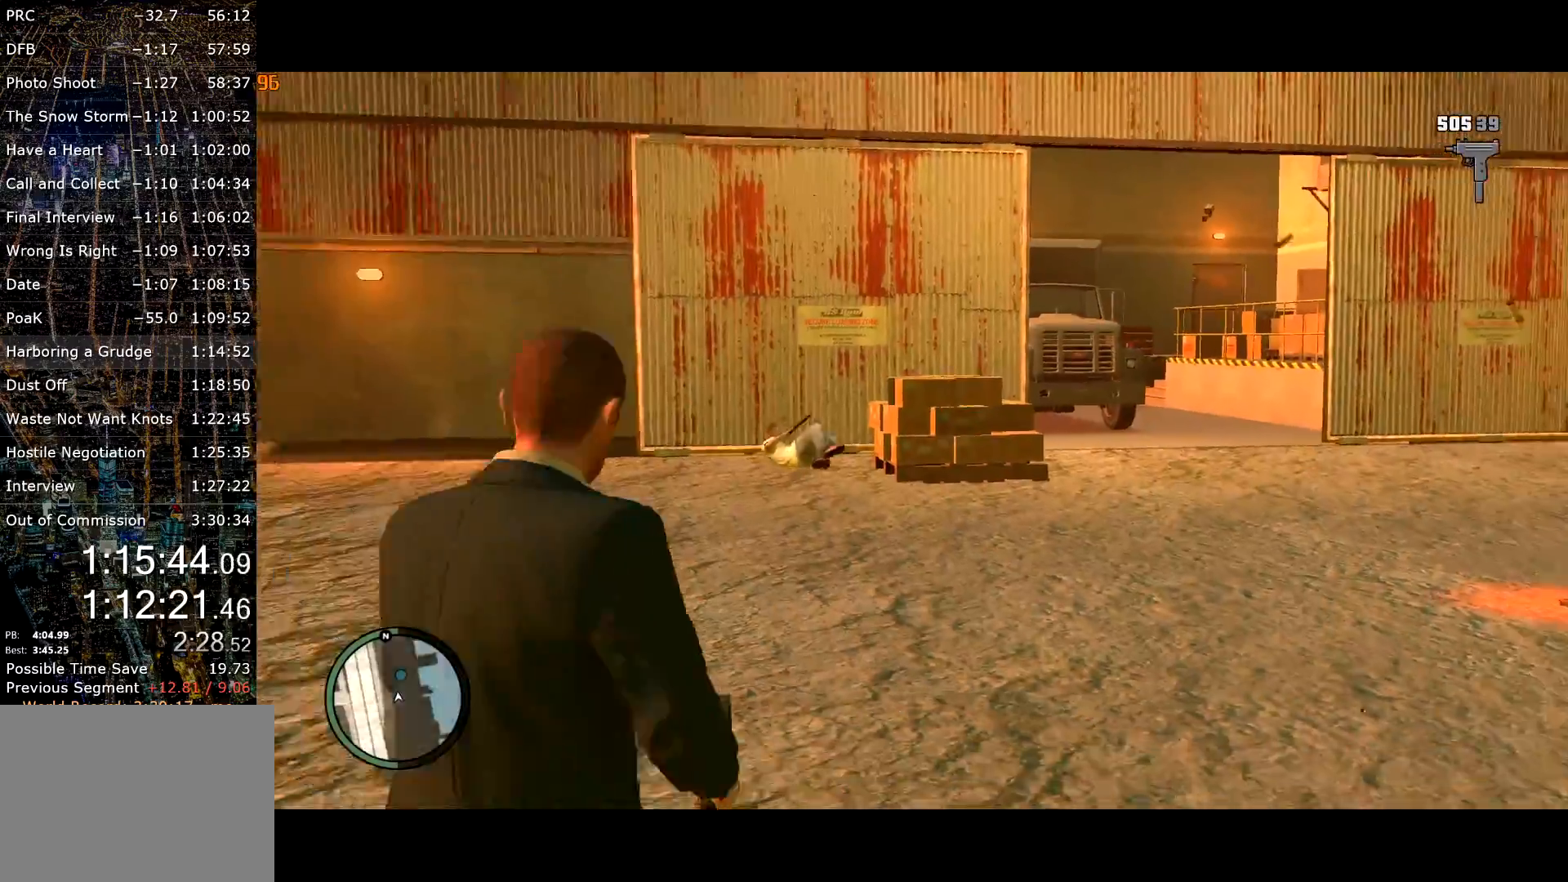
{"keys": ["a", "shift", "w"], "mouse": [], "events": []}
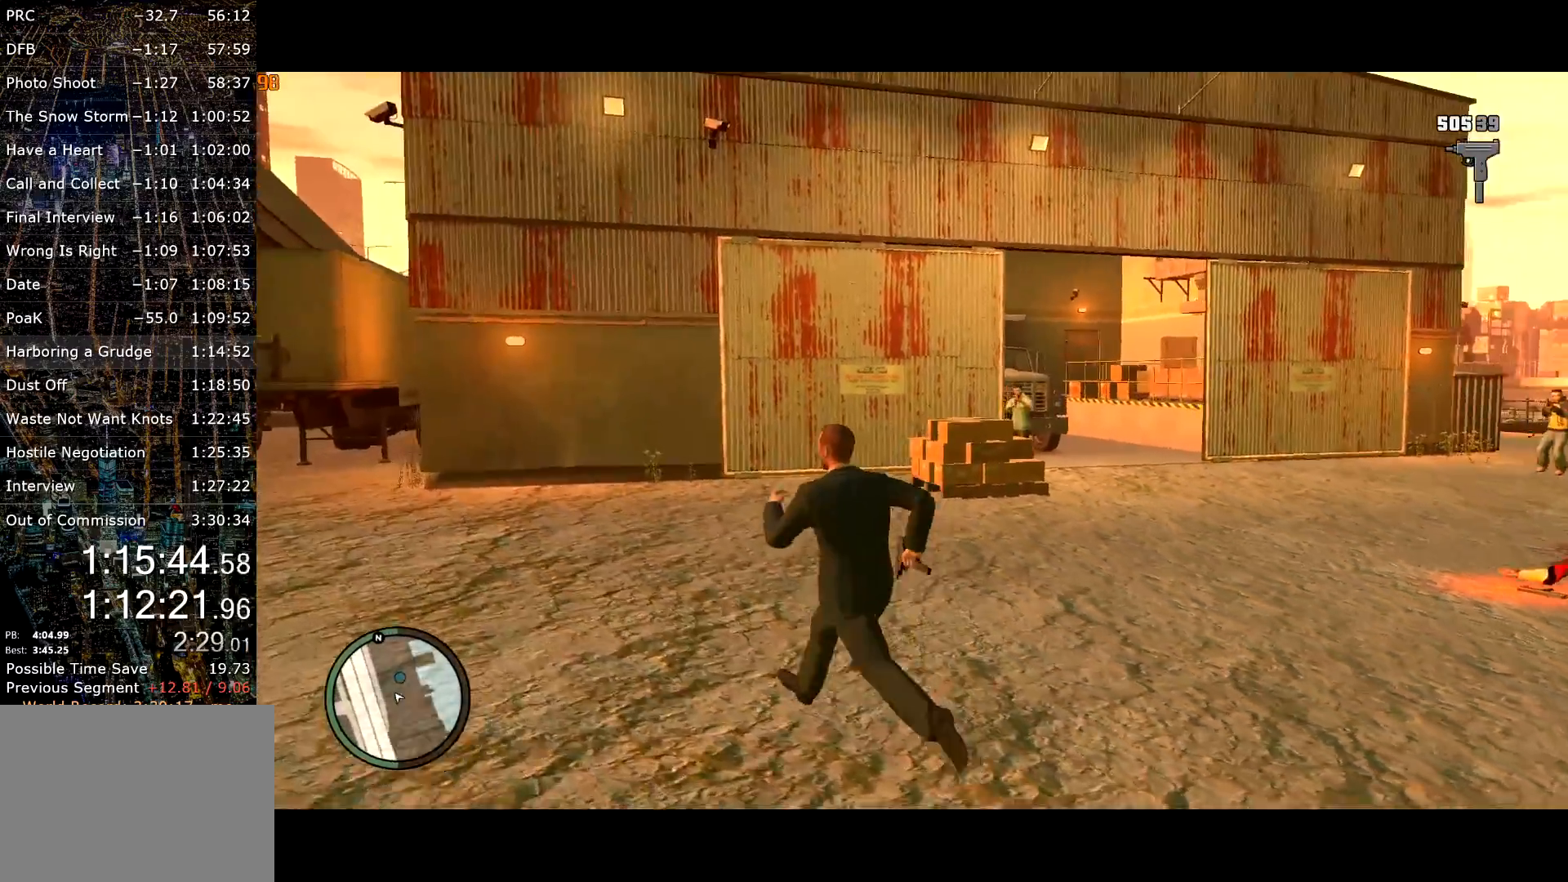
{"keys": ["a", "shift"], "mouse": ["left", "right"], "events": [[67, "mouse_right", "down"], [250, "w", "up"], [284, "w", "down"], [350, "w", "up"], [484, "mouse_left", "down"]]}
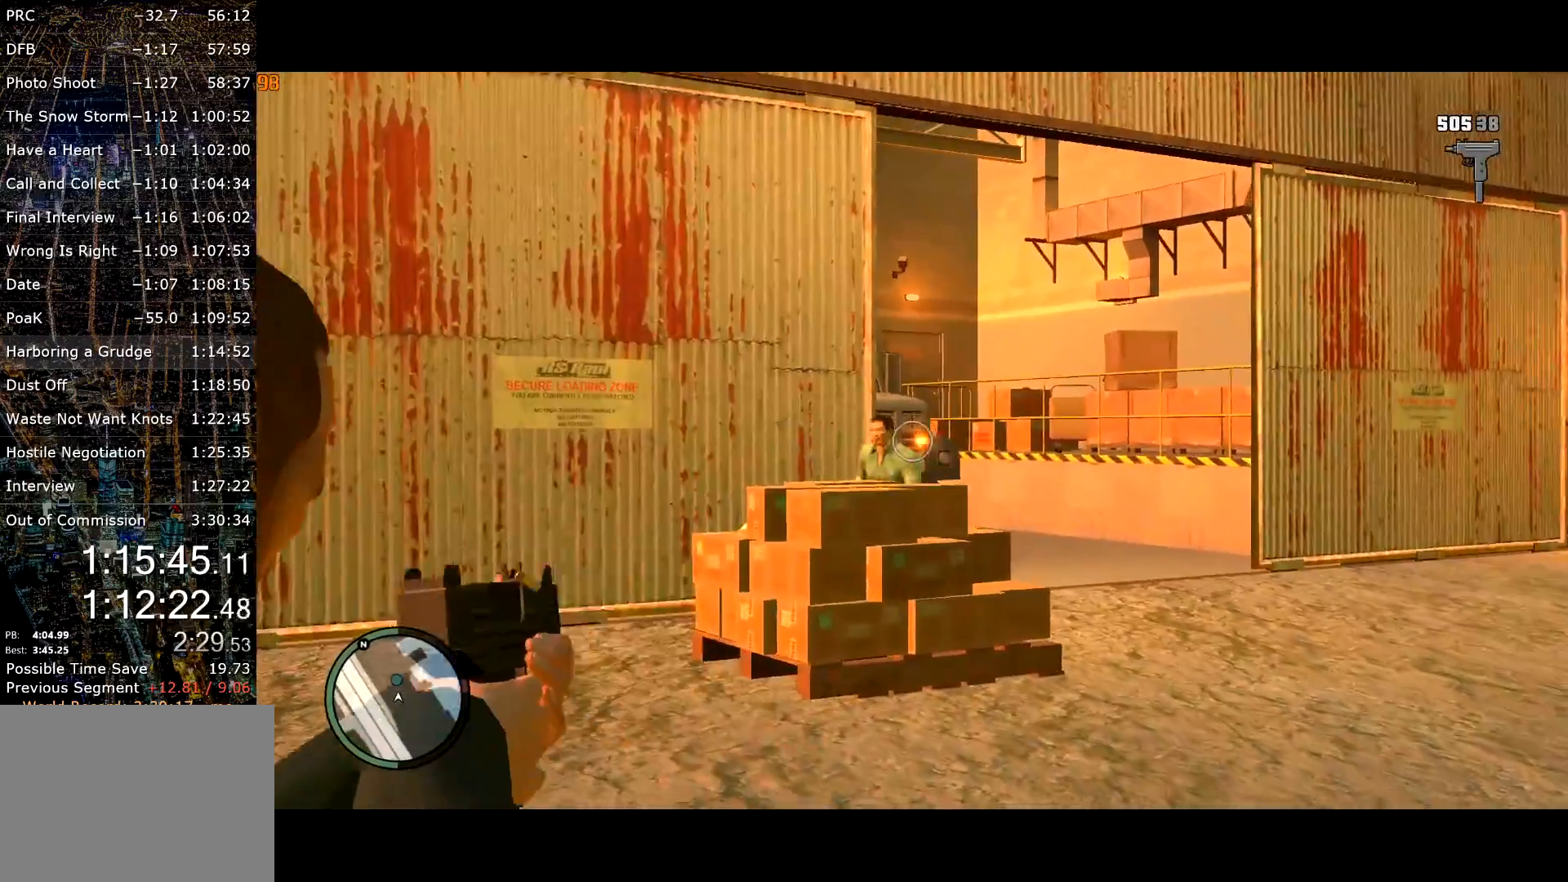
{"keys": ["a", "shift", "w"], "mouse": ["left", "right"], "events": [[267, "w", "down"], [367, "mouse_left", "up"], [467, "mouse_left", "down"]]}
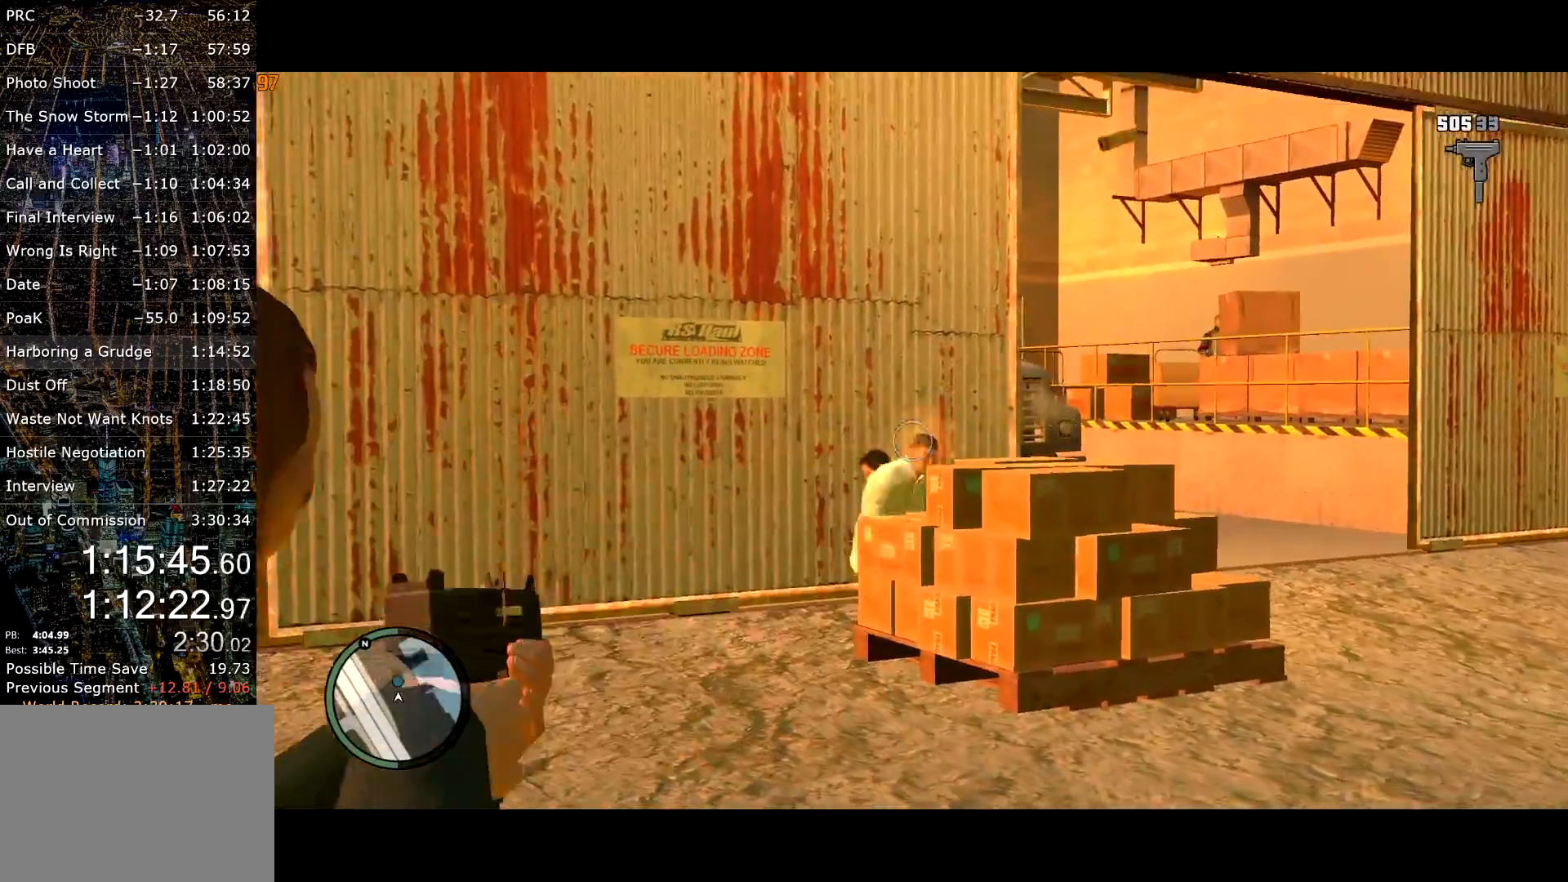
{"keys": ["a", "shift"], "mouse": ["left", "right"], "events": [[100, "w", "up"]]}
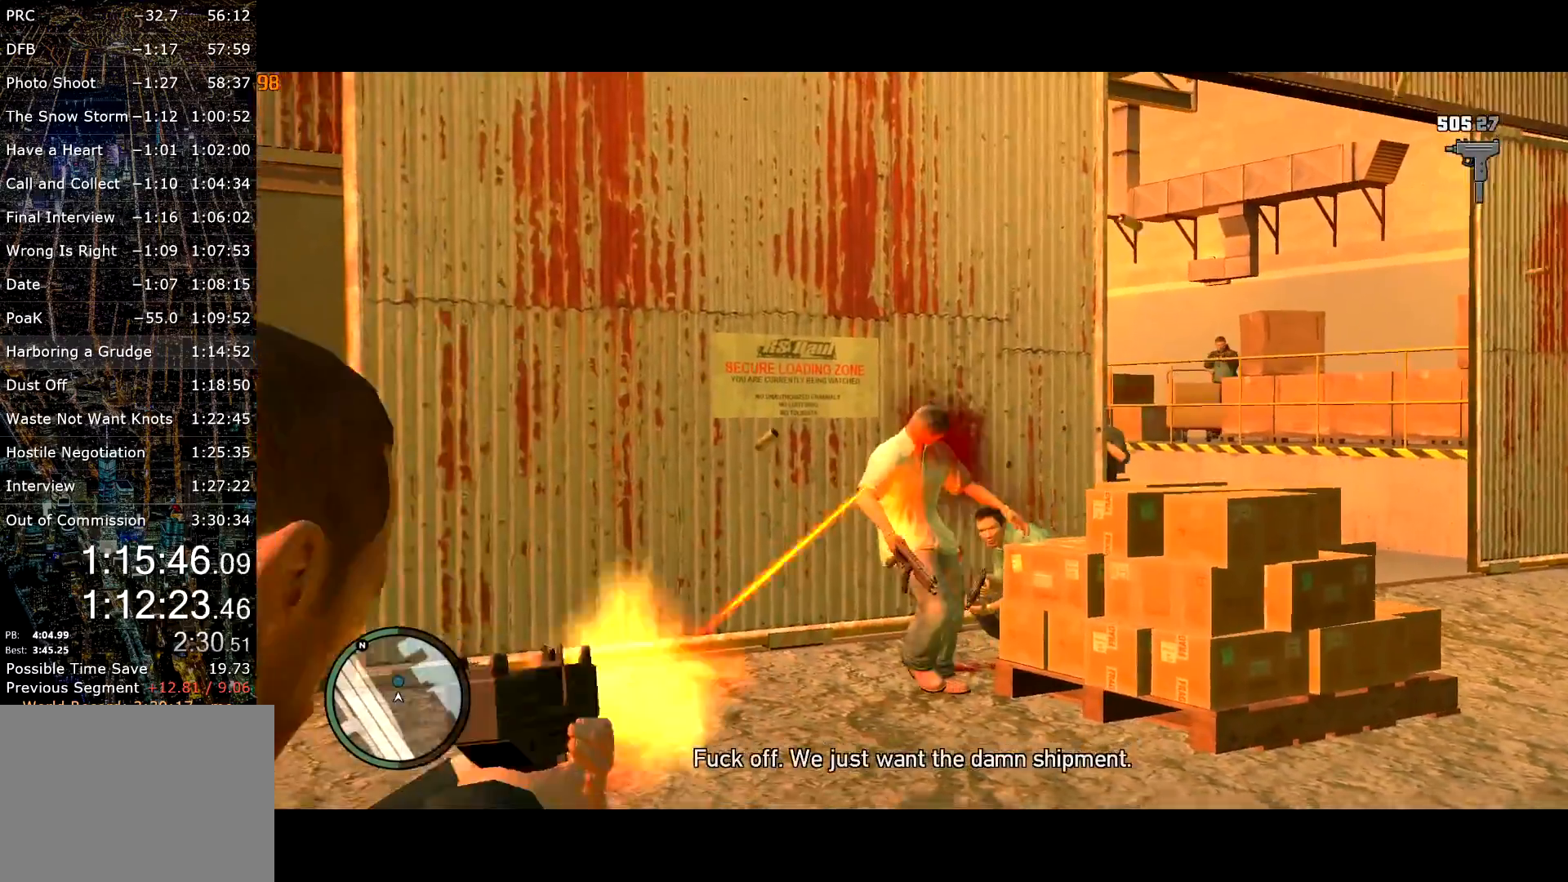
{"keys": ["a", "shift"], "mouse": ["left", "right"], "events": [[50, "w", "down"], [117, "mouse_left", "up"], [217, "mouse_left", "down"], [450, "w", "up"]]}
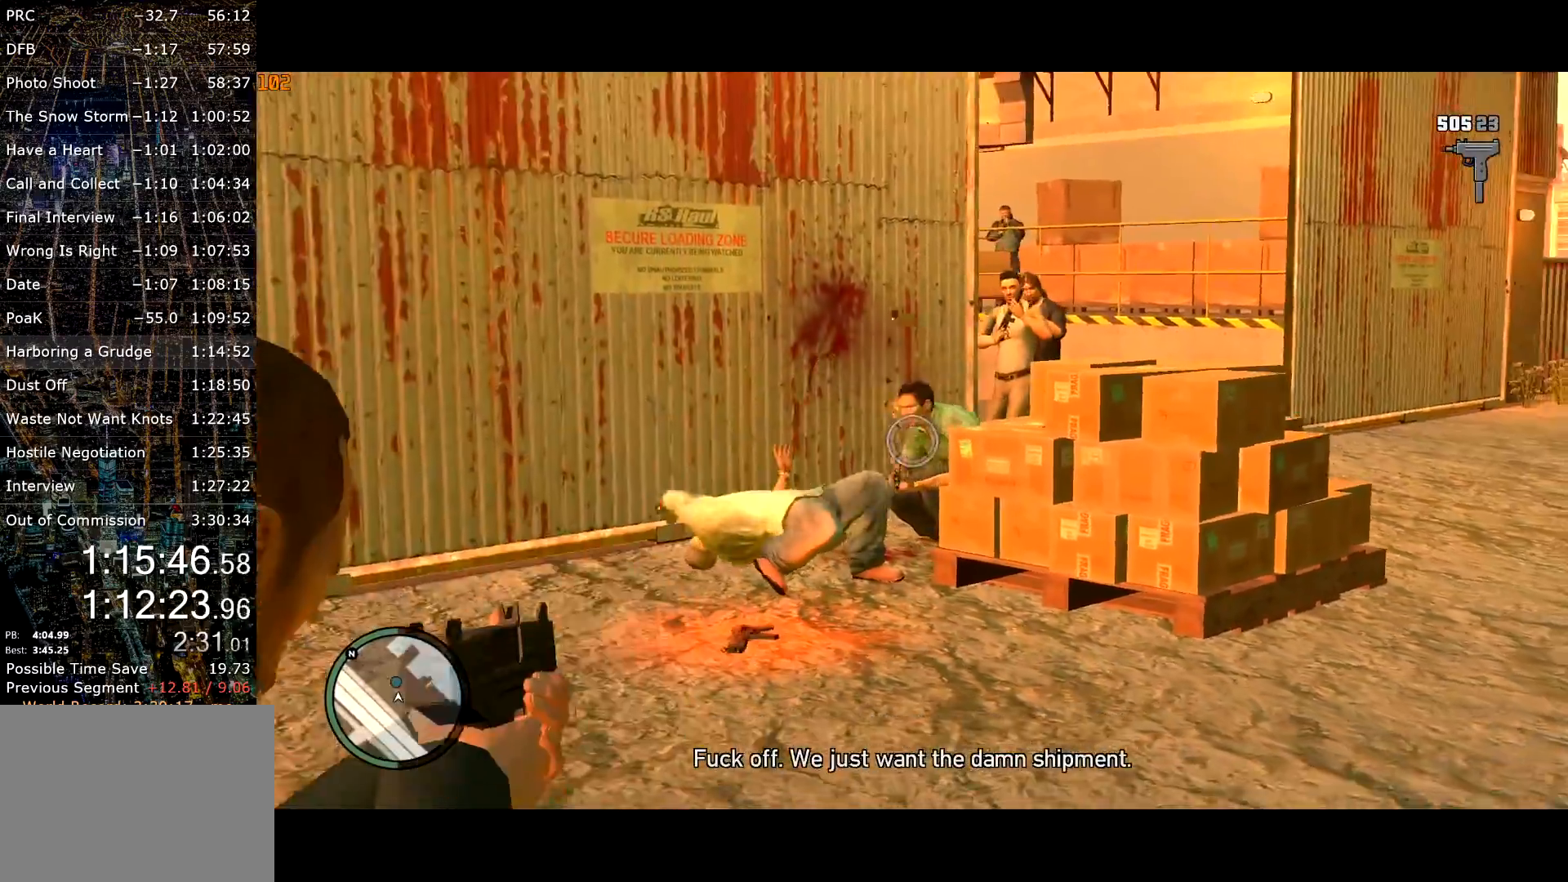
{"keys": ["a", "shift"], "mouse": ["left", "right"], "events": [[117, "w", "down"], [267, "mouse_left", "up"], [267, "w", "up"], [467, "mouse_left", "down"]]}
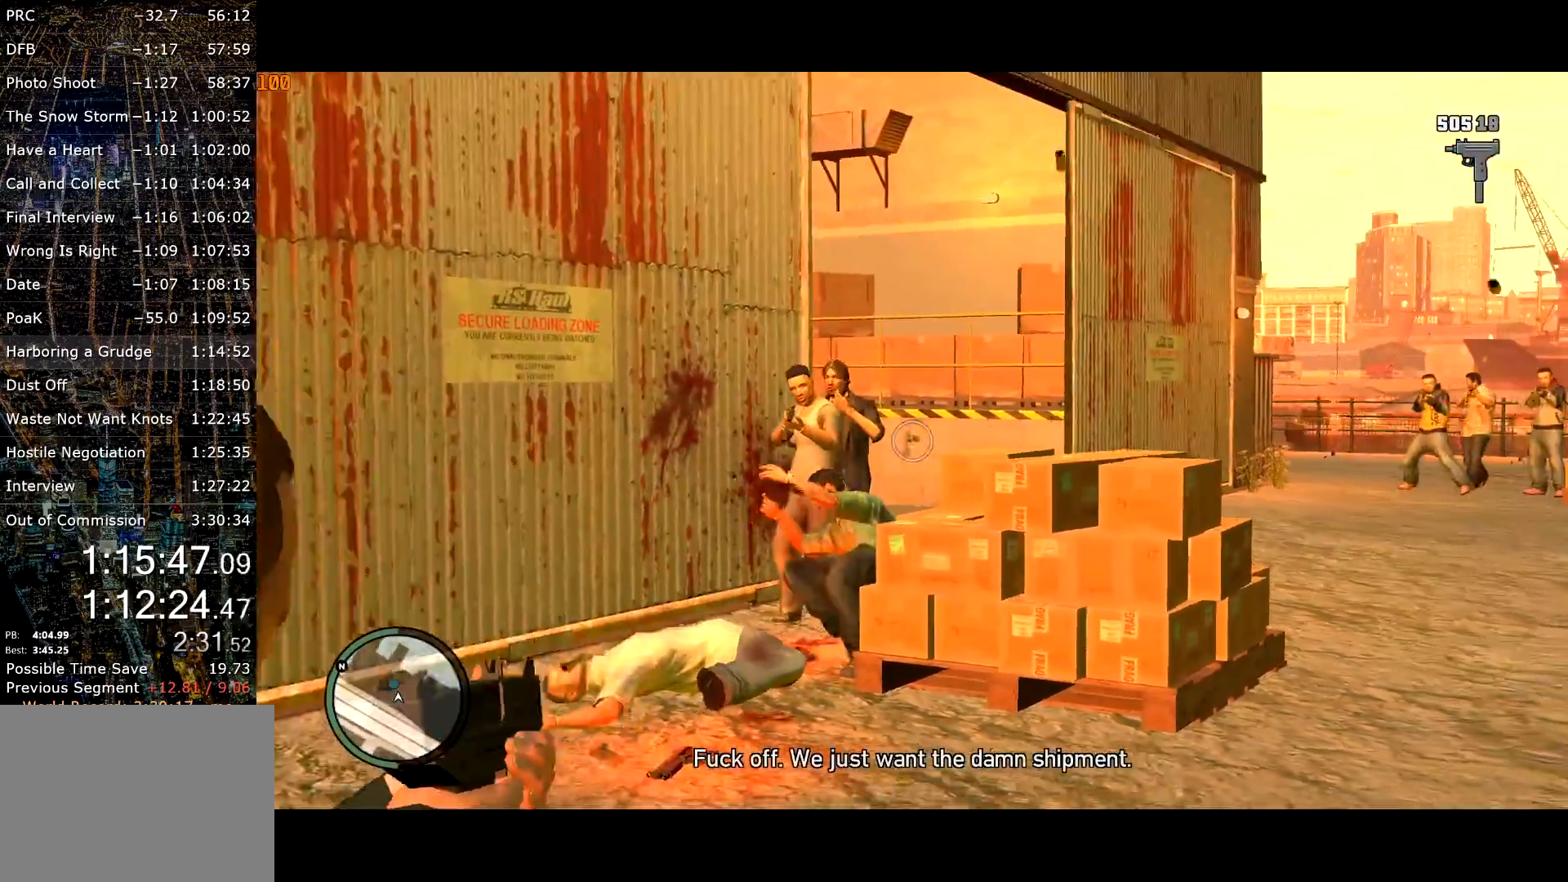
{"keys": ["a", "shift", "w"], "mouse": ["left", "right"], "events": [[50, "mouse_left", "up"], [100, "mouse_left", "down"], [500, "w", "down"]]}
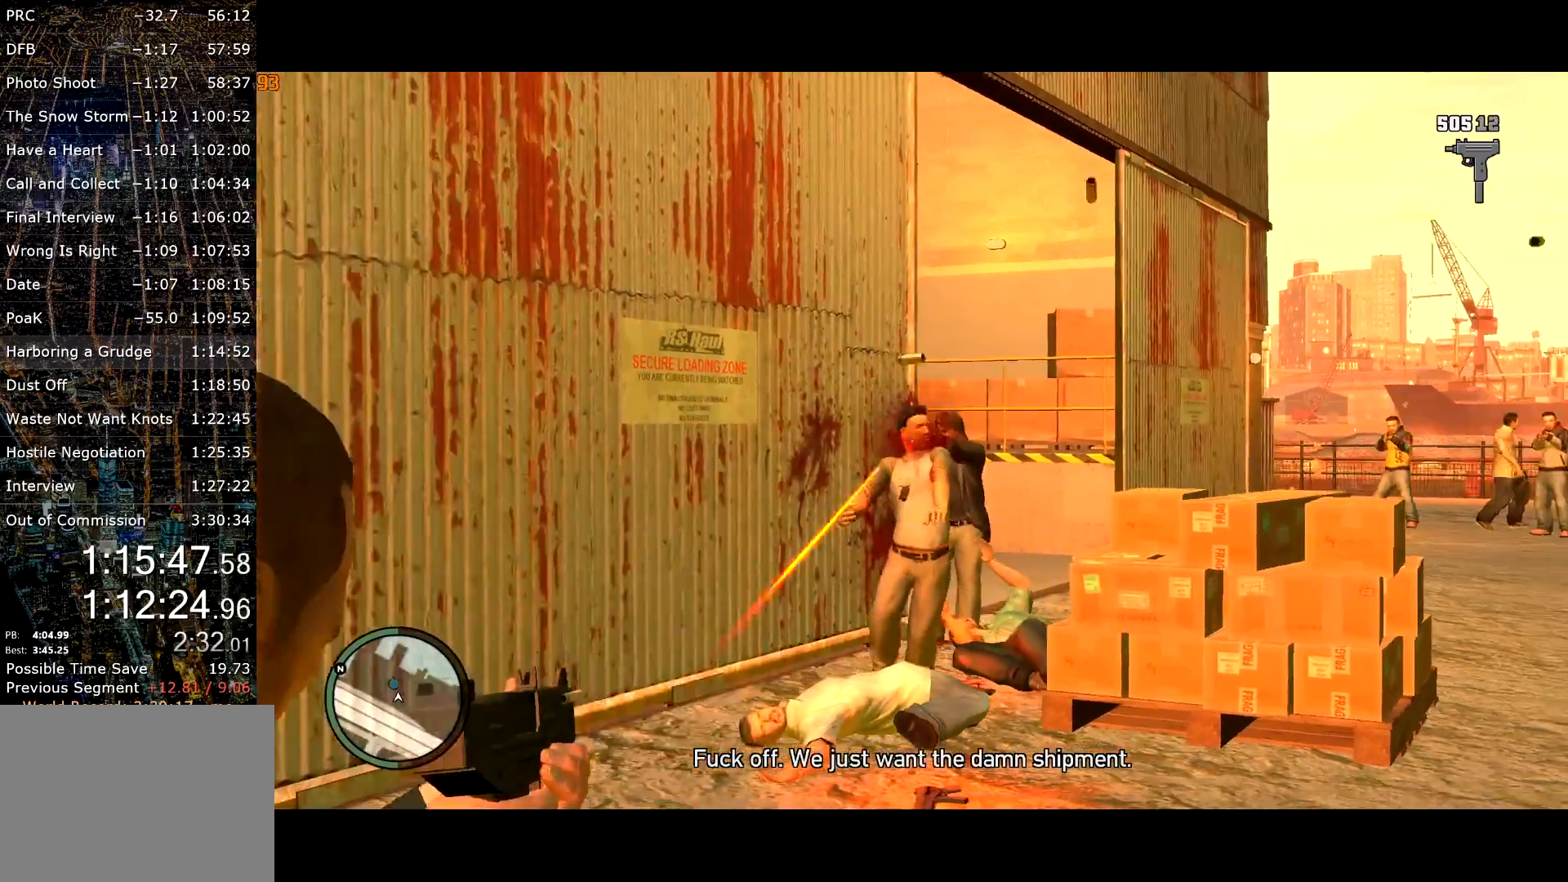
{"keys": ["shift", "w"], "mouse": ["left", "right"], "events": [[117, "a", "up"], [250, "mouse_left", "up"], [300, "mouse_left", "down"]]}
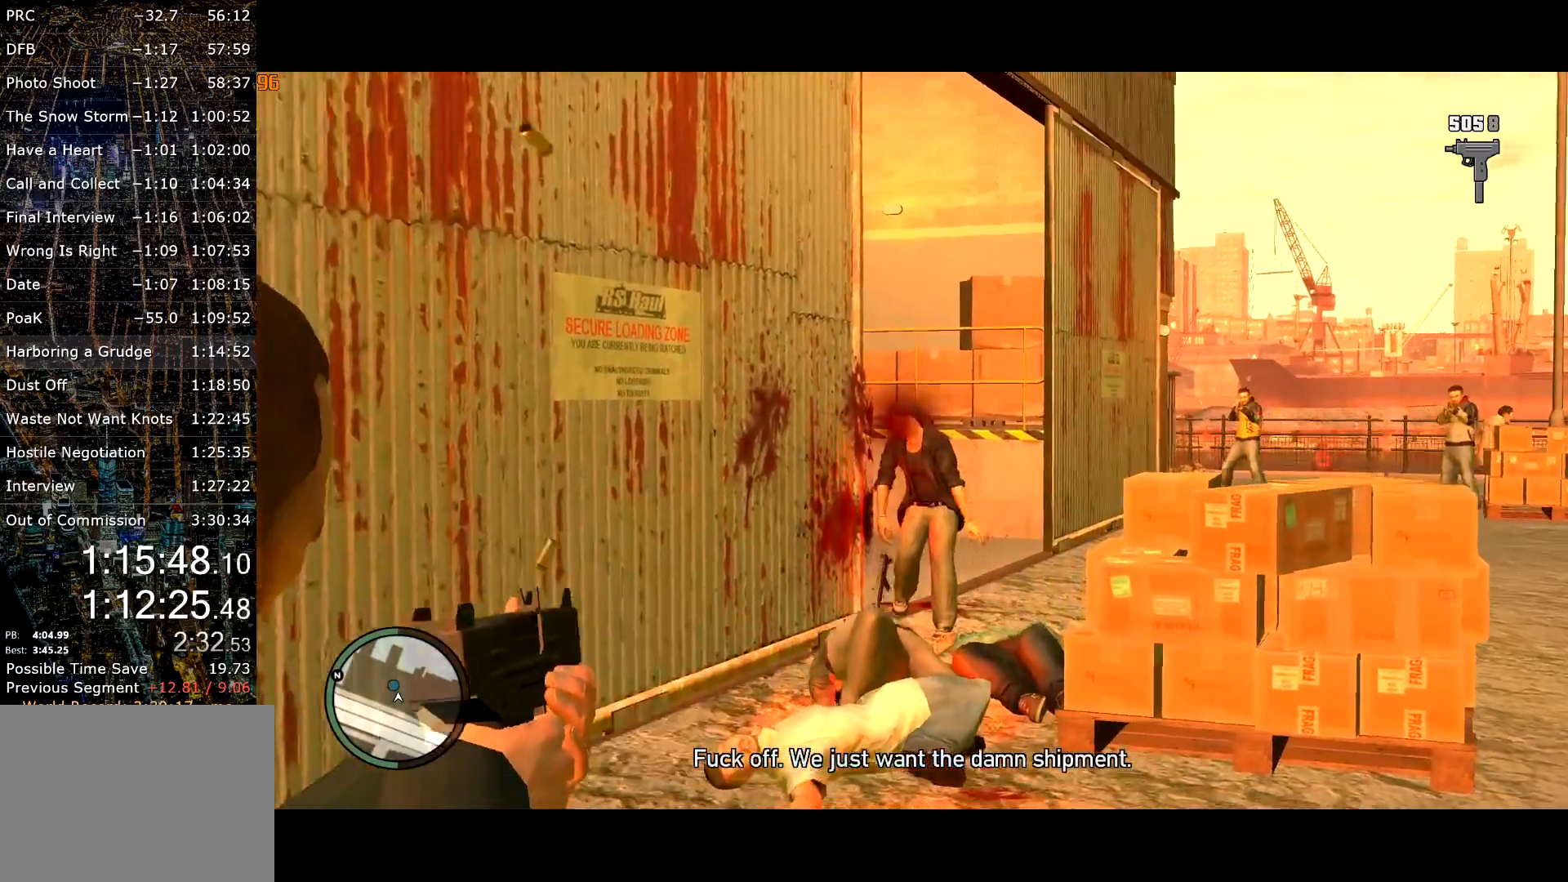
{"keys": ["shift", "w"], "mouse": [], "events": [[84, "mouse_left", "up"], [134, "mouse_right", "up"], [134, "r", "down"], [184, "r", "up"], [267, "a", "down"], [317, "mouse_right", "down"], [367, "a", "up"], [367, "mouse_right", "up"]]}
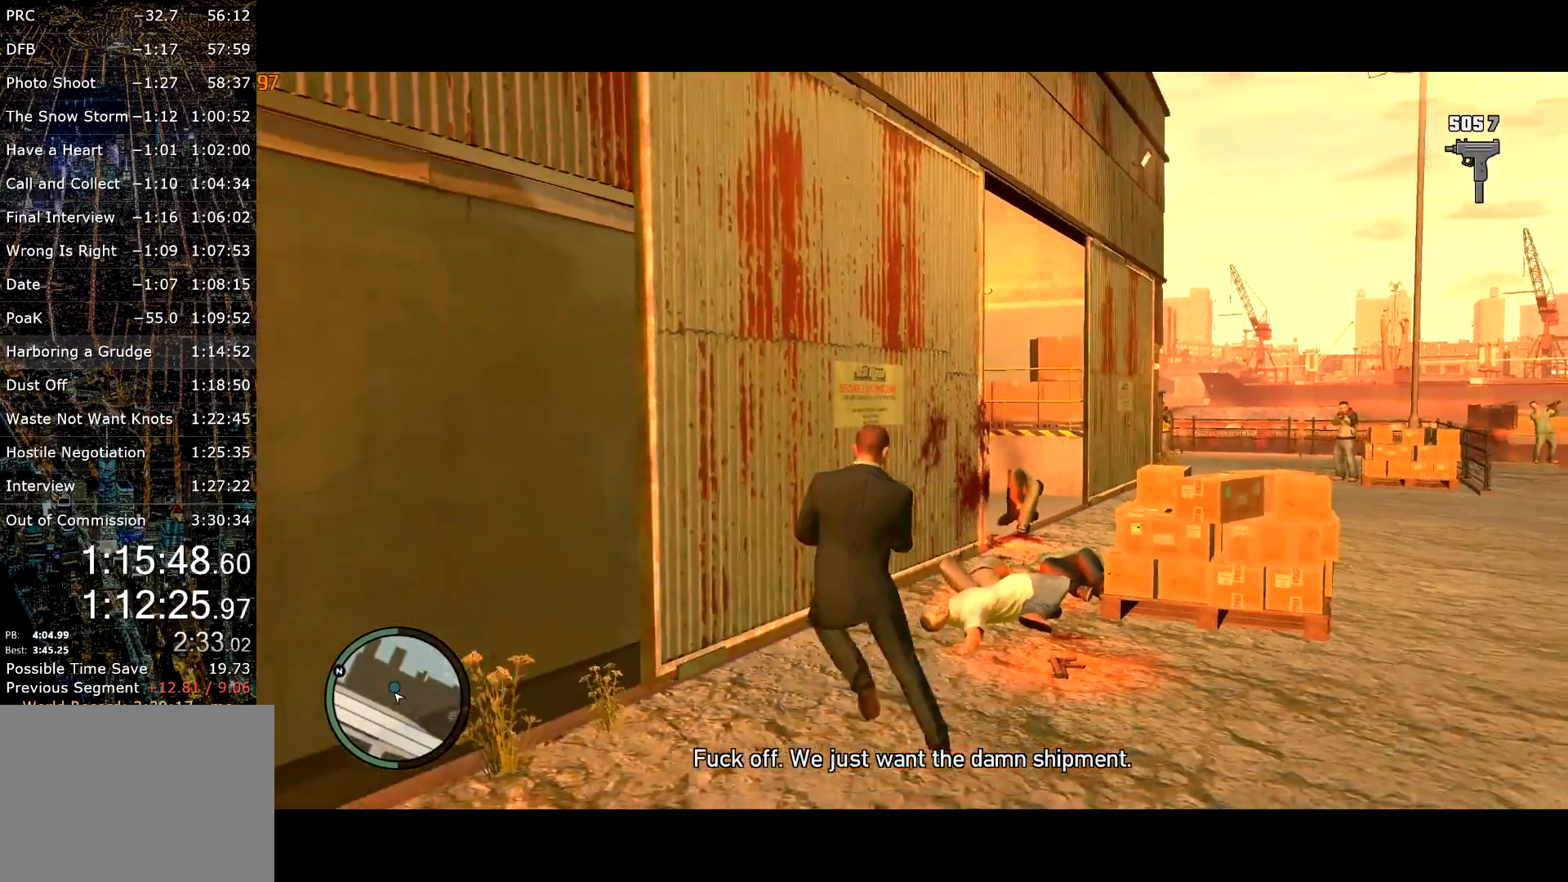
{"keys": ["shift", "w"], "mouse": ["right"], "events": [[150, "d", "down"], [284, "mouse_right", "down"], [434, "d", "up"]]}
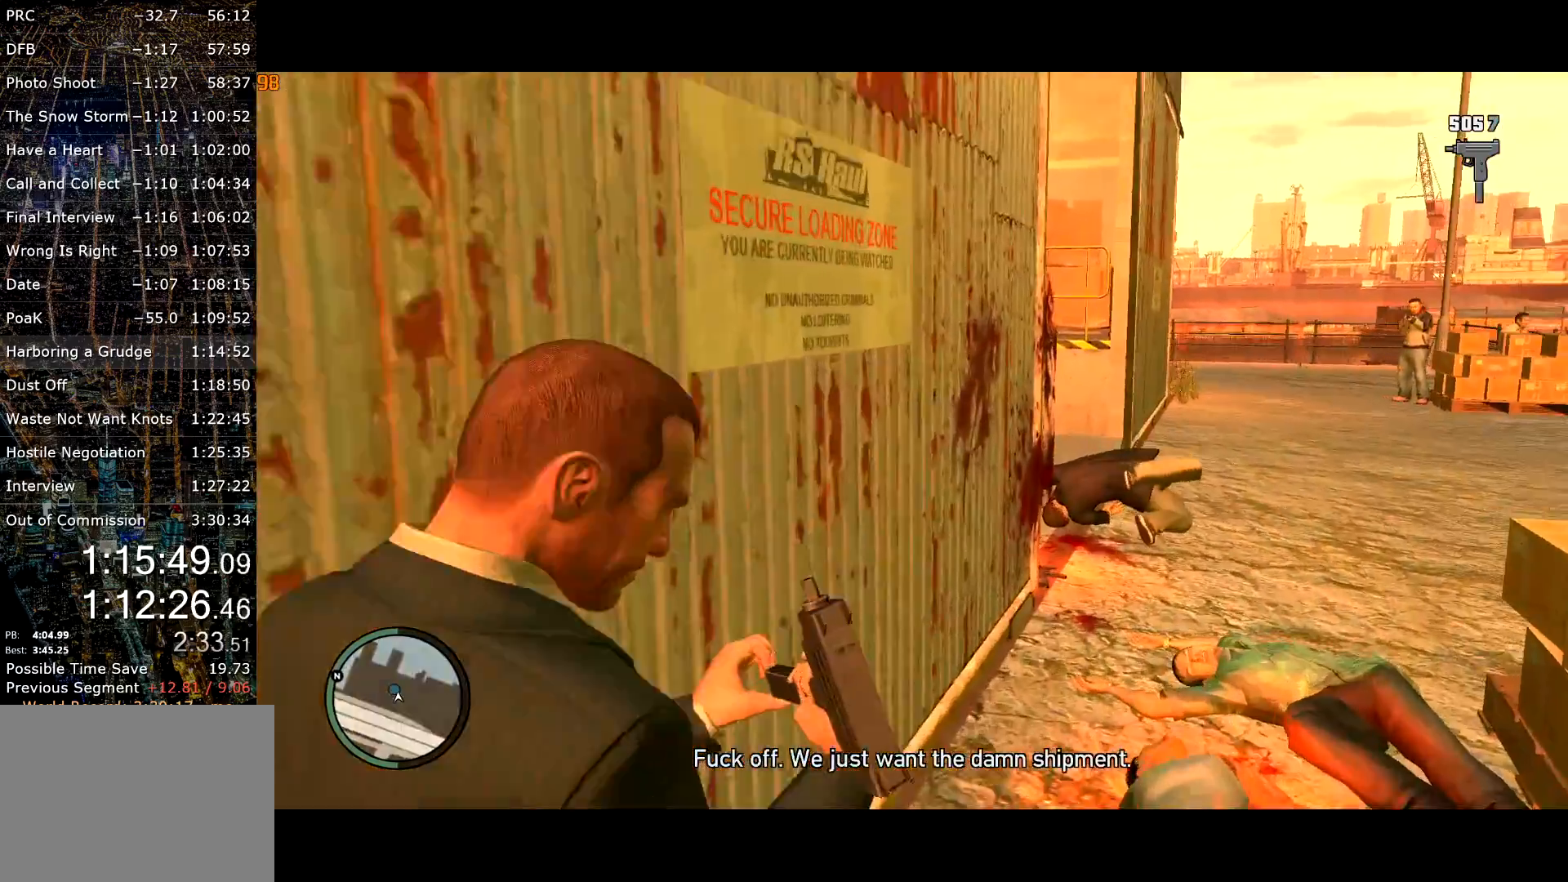
{"keys": ["shift", "w"], "mouse": [], "events": [[117, "mouse_right", "up"]]}
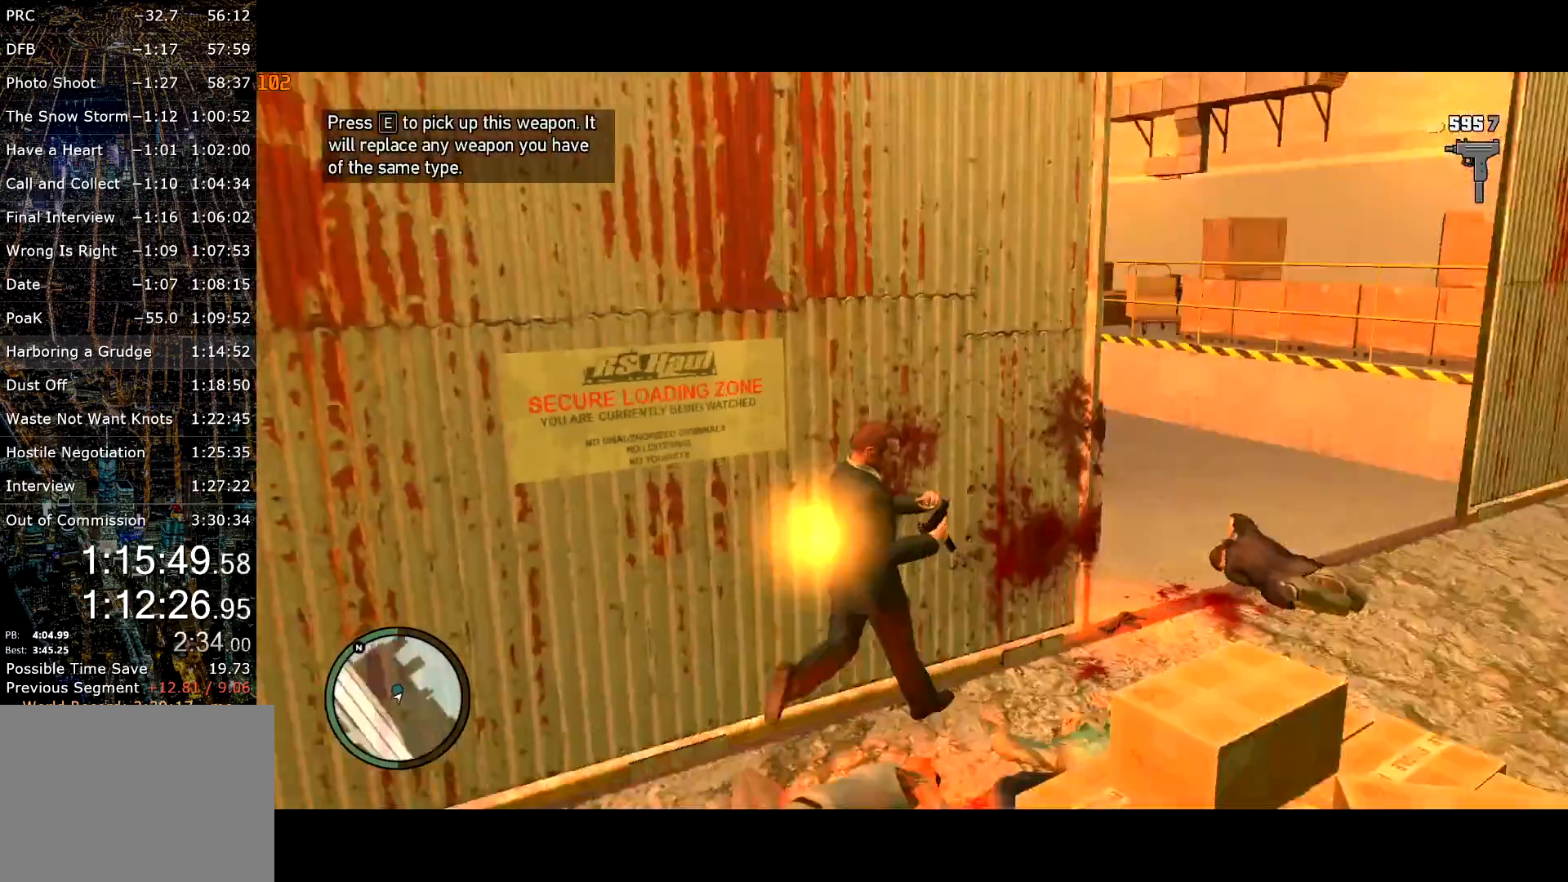
{"keys": ["shift", "w"], "mouse": [], "events": [[34, "d", "down"], [184, "w", "up"], [467, "w", "down"], [500, "d", "up"]]}
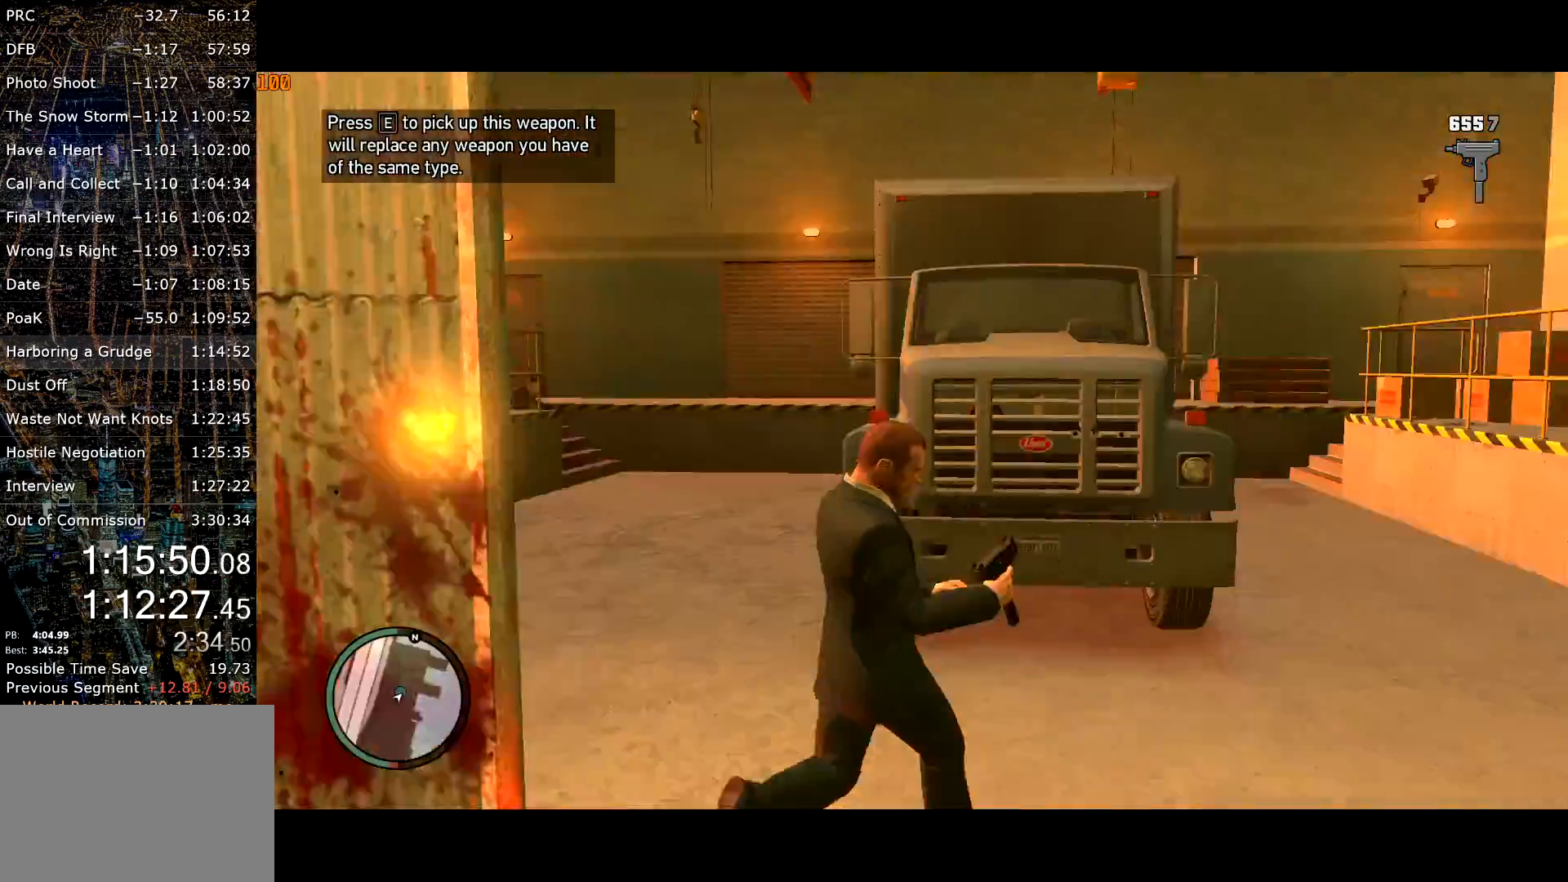
{"keys": ["shift", "w"], "mouse": ["right"], "events": [[50, "mouse_right", "down"], [334, "a", "down"], [334, "mouse_left", "down"], [384, "a", "up"], [384, "mouse_left", "up"]]}
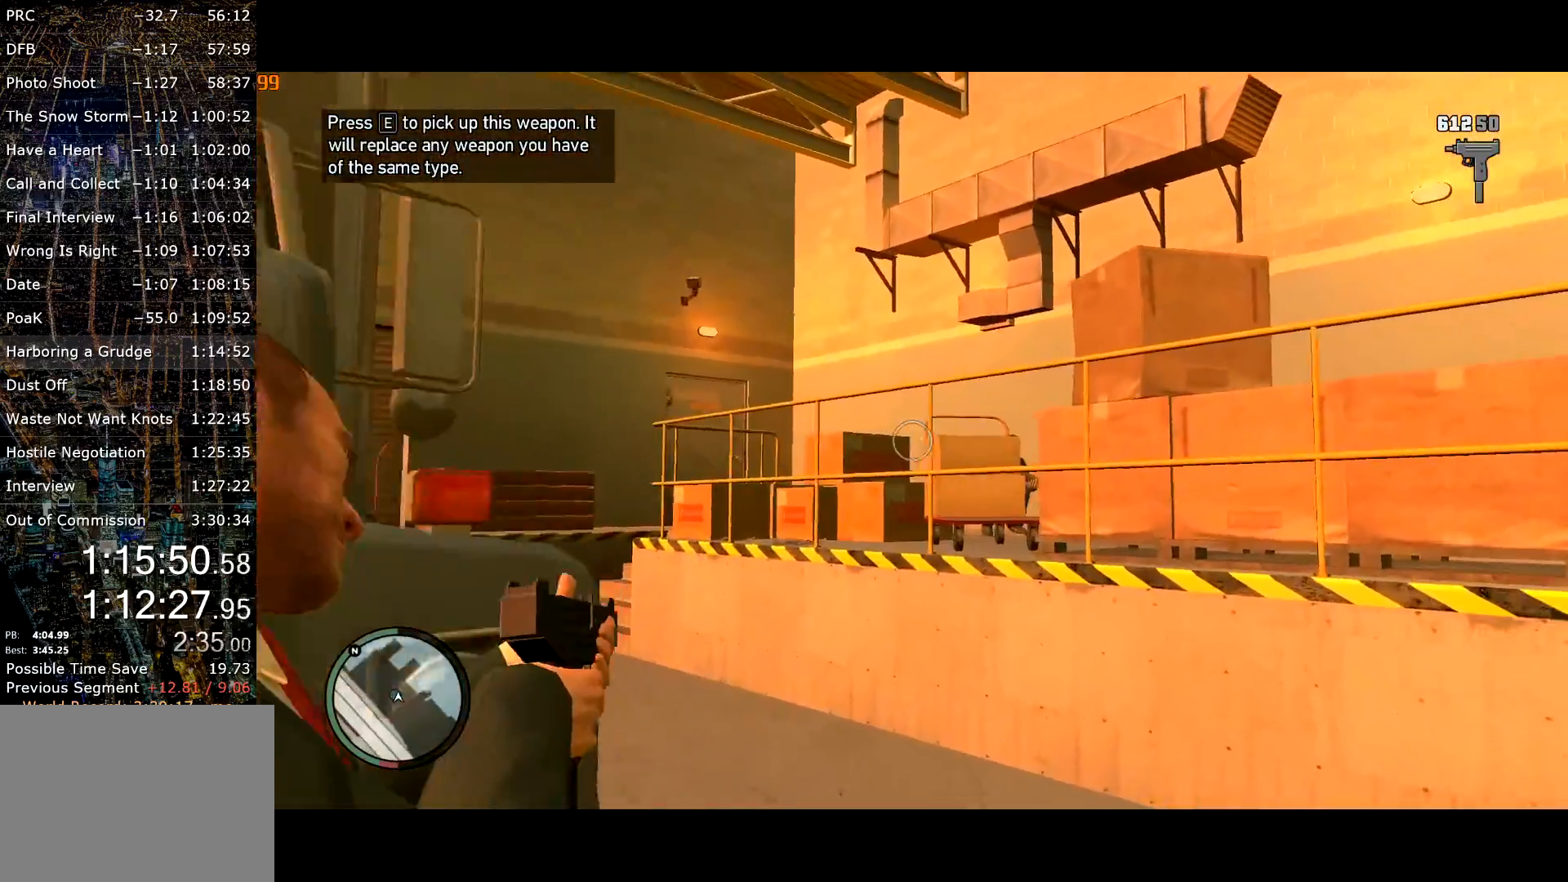
{"keys": ["shift", "w"], "mouse": ["left", "right"], "events": [[217, "mouse_left", "down"], [250, "a", "down"], [484, "a", "up"]]}
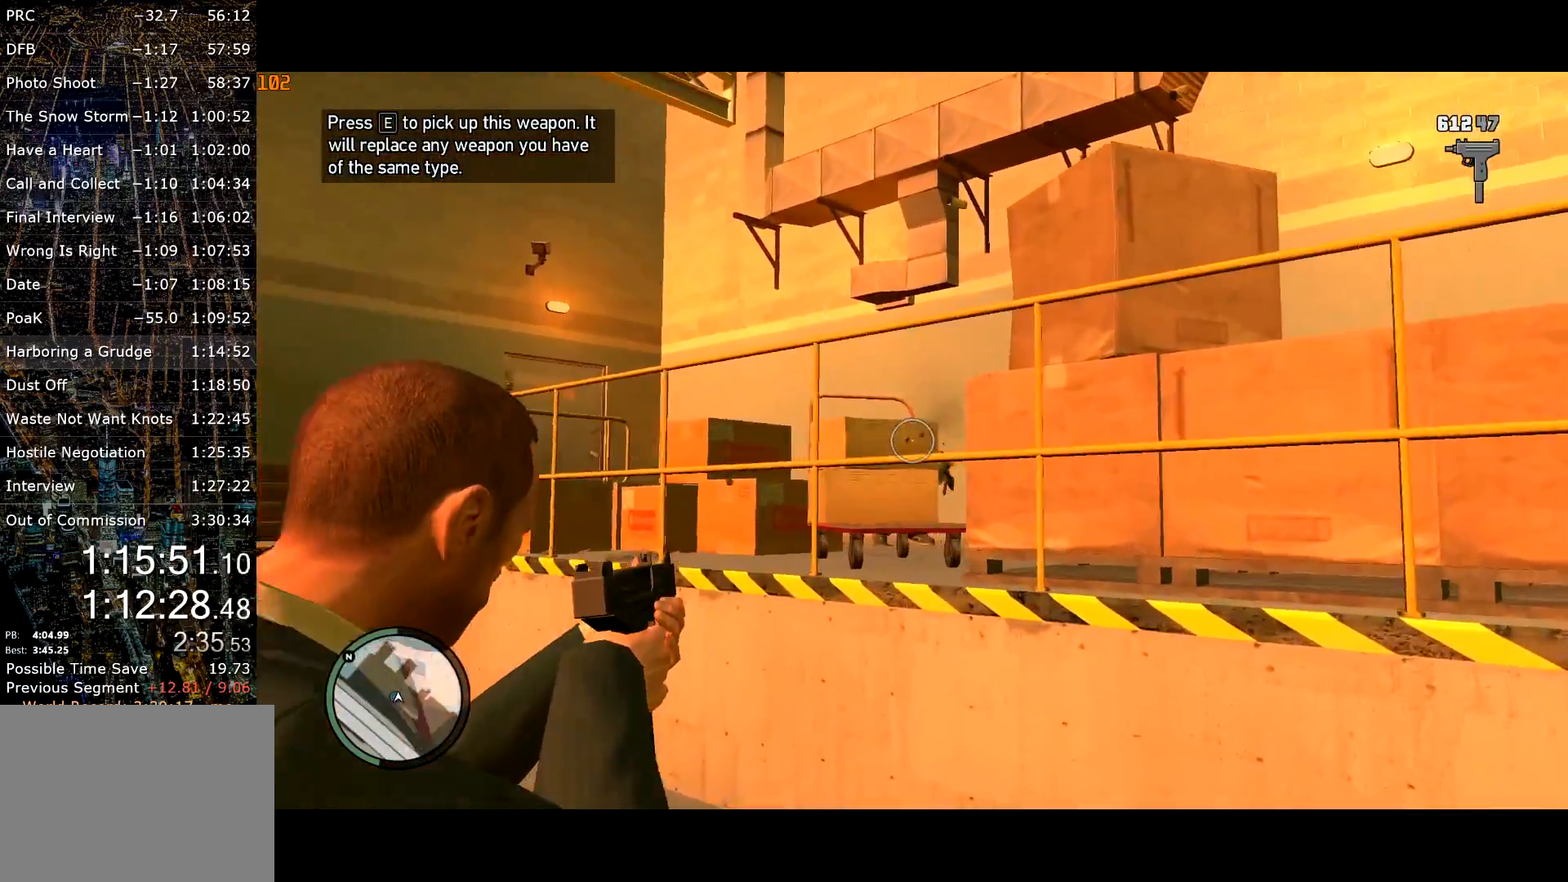
{"keys": ["f"], "mouse": [], "events": [[34, "a", "down"], [67, "a", "up"], [184, "mouse_left", "up"], [367, "f", "down"], [367, "mouse_right", "up"], [417, "shift", "up"], [467, "f", "up"], [467, "w", "up"], [500, "f", "down"]]}